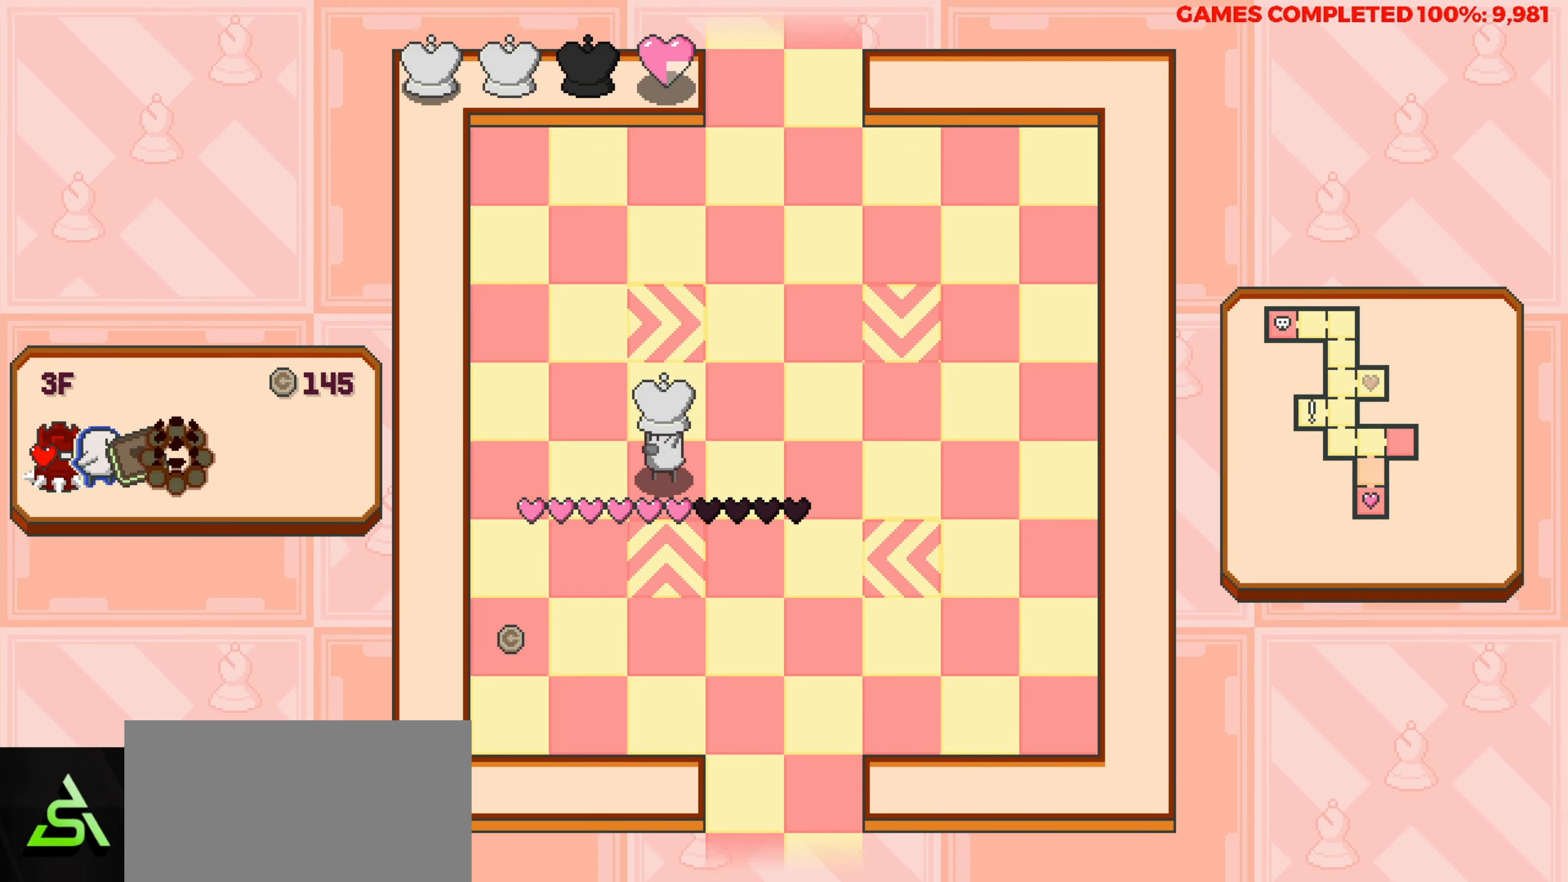
Gameplay with keyboard; each line is a JSON object with the keys held at the frame after it. "events" lists presses ("down") and releases ("up") of "a", "alt", "c", "ctrl", "d", "down", "f", "left", "right", "s", "shift", "space", "up", "v", "x" and "z" between this image and that frame as [ms after this image, input, new state], when the widget could be followed in between. No other keys are recorded. Mouse input is not recorded.
{"keys": ["down"], "events": [[150, "down", "down"], [183, "left", "up"]]}
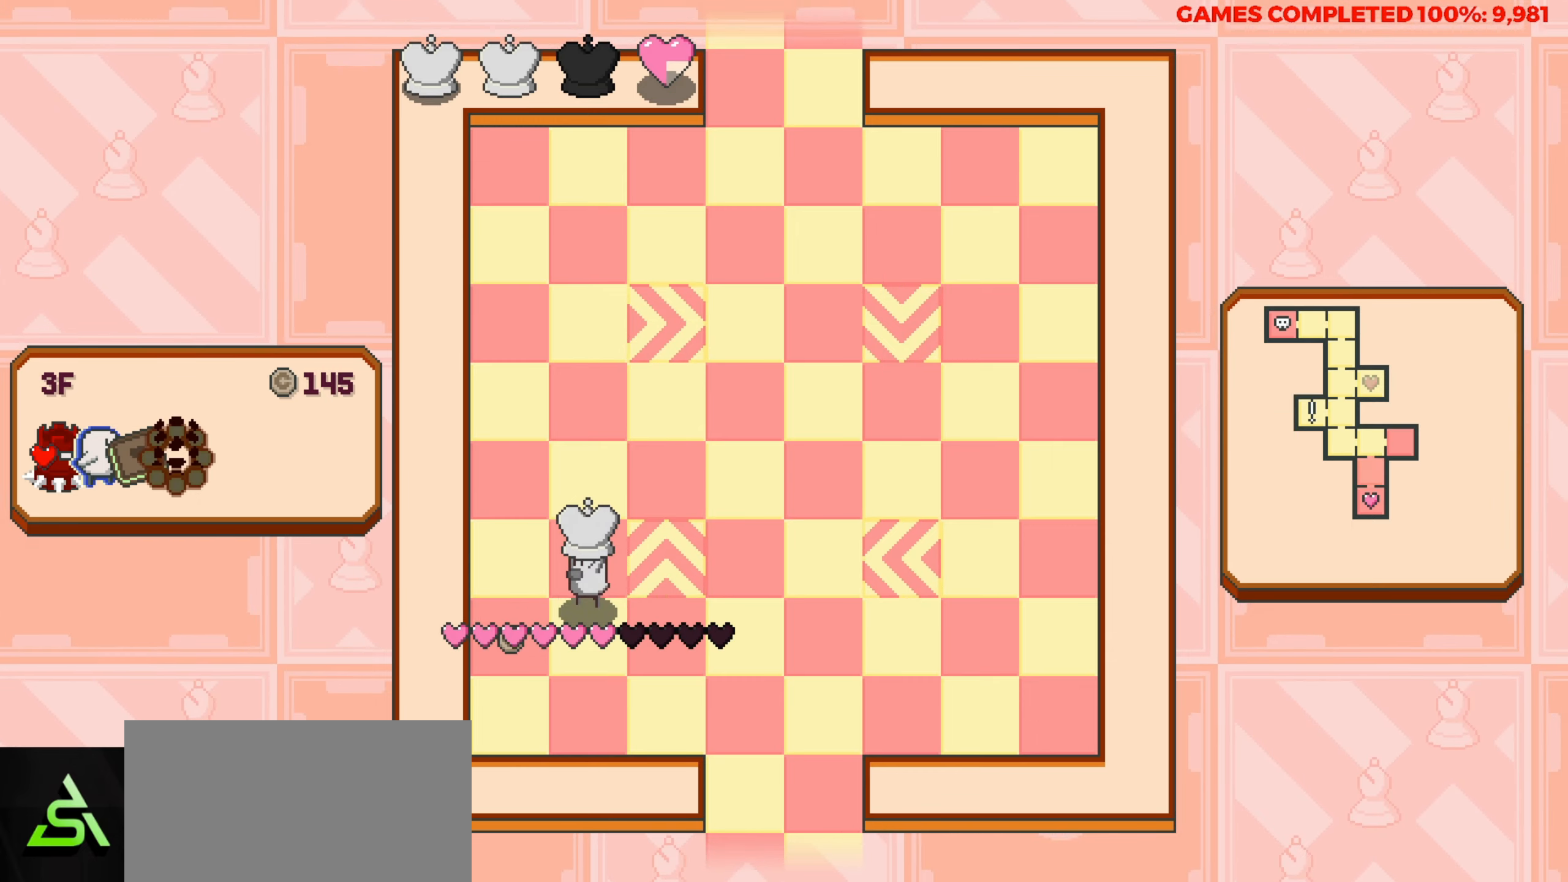
{"keys": ["right"], "events": [[66, "down", "up"], [66, "left", "down"], [250, "left", "up"], [300, "right", "down"]]}
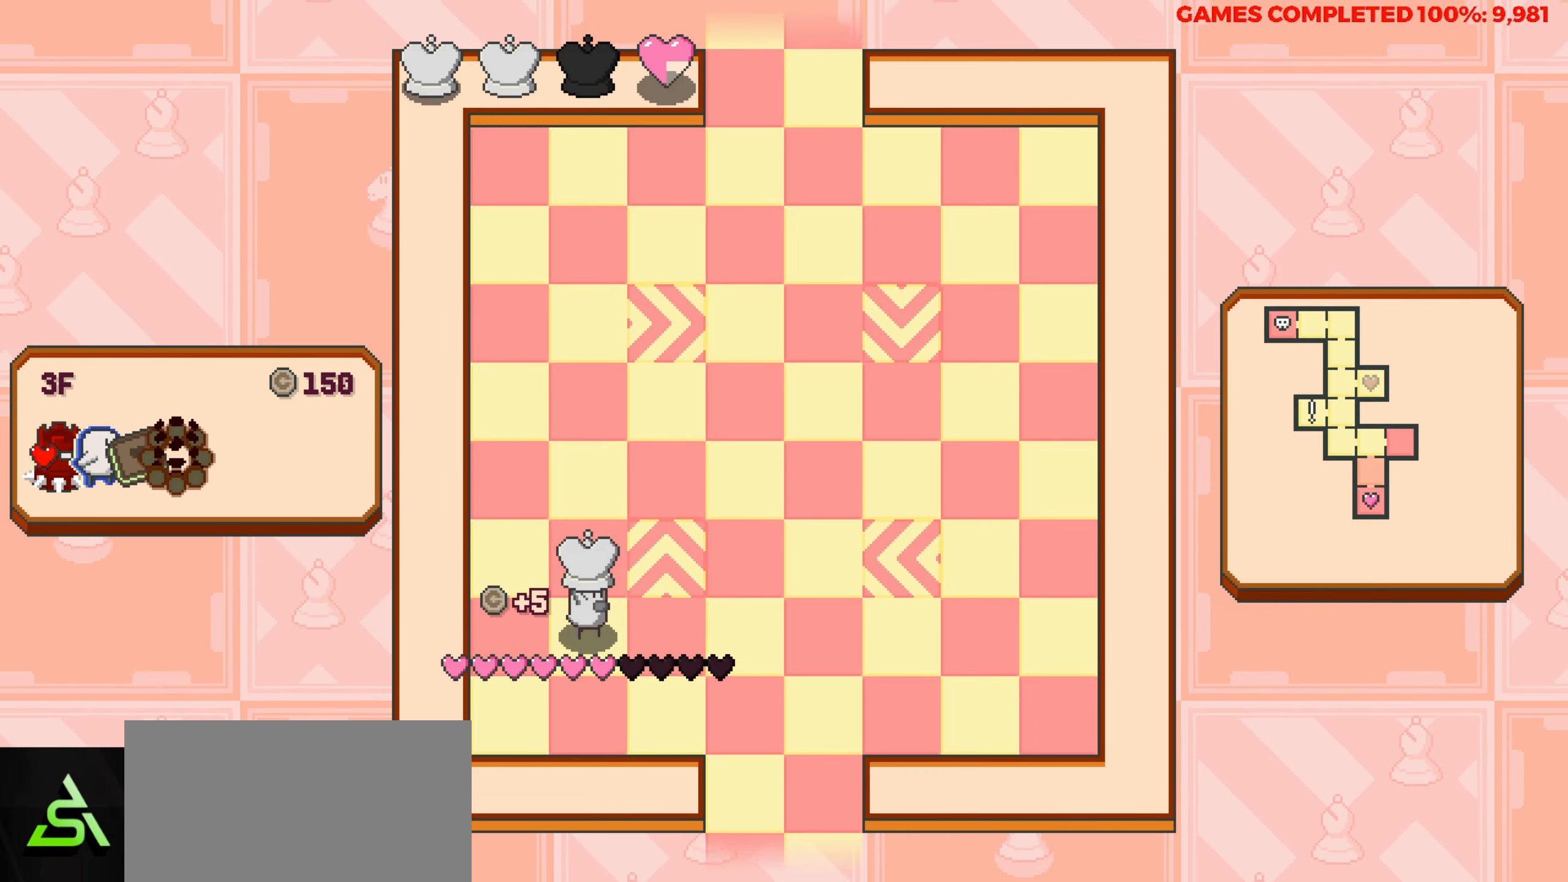
{"keys": ["down"], "events": [[216, "down", "down"], [316, "right", "up"]]}
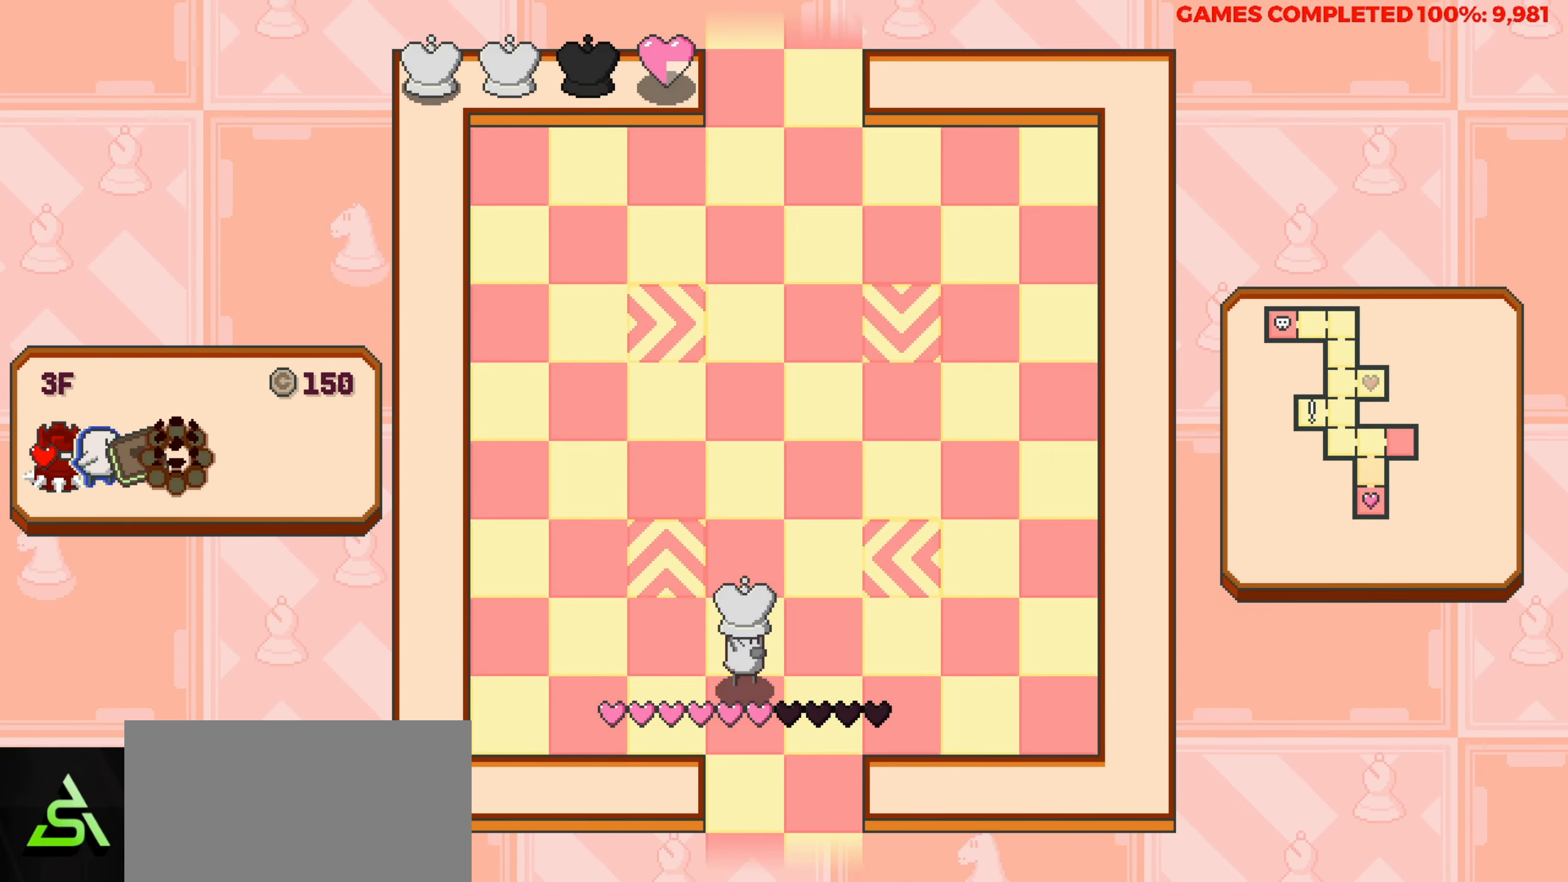
{"keys": ["down"], "events": []}
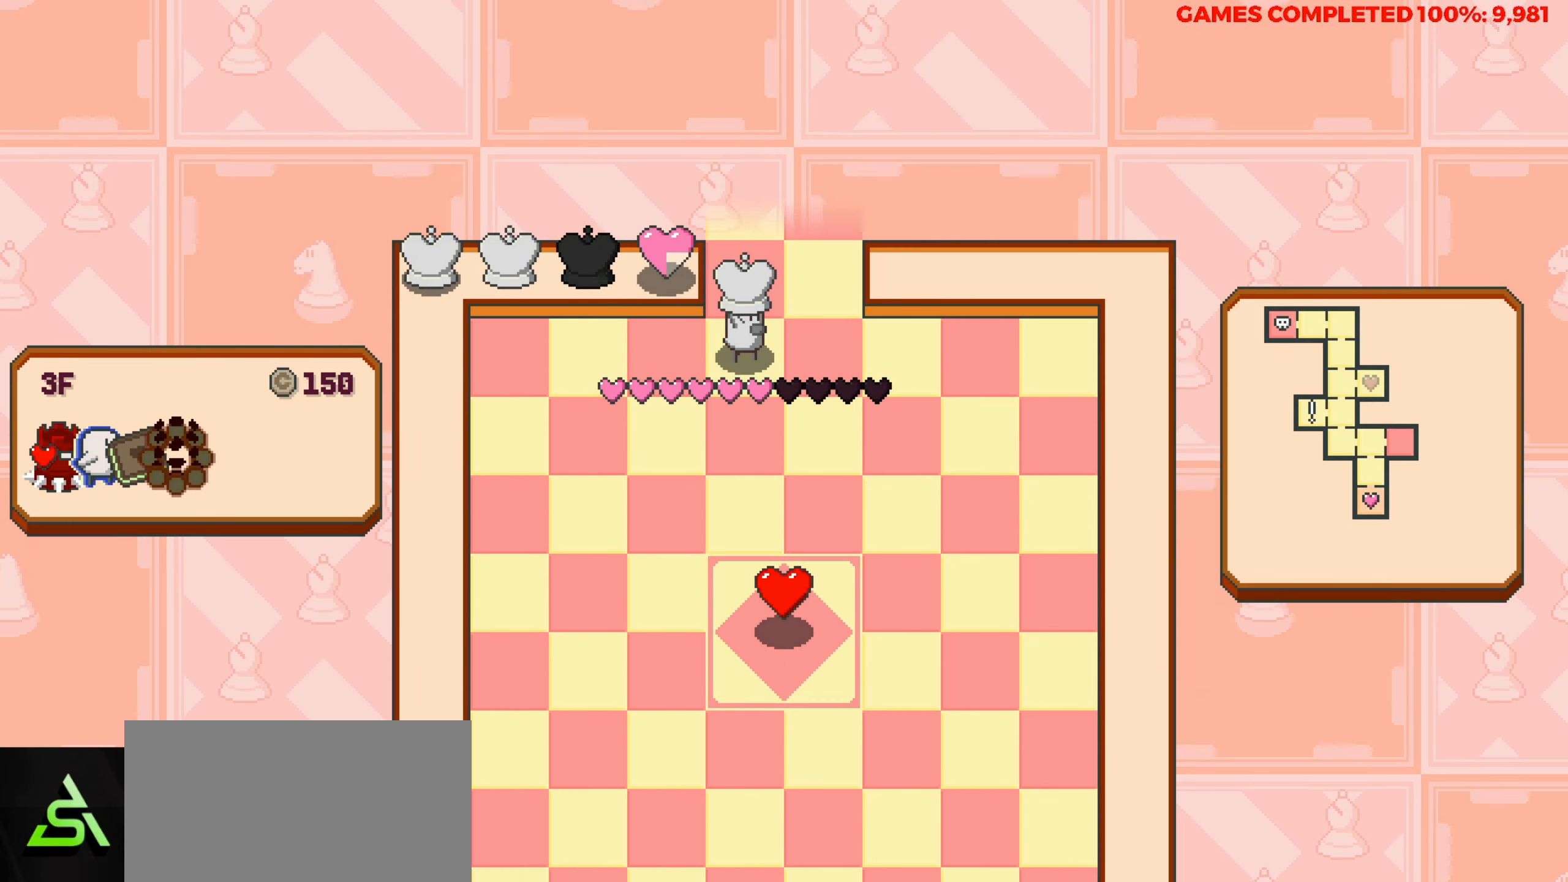
{"keys": ["down"], "events": [[16, "down", "up"], [150, "down", "down"]]}
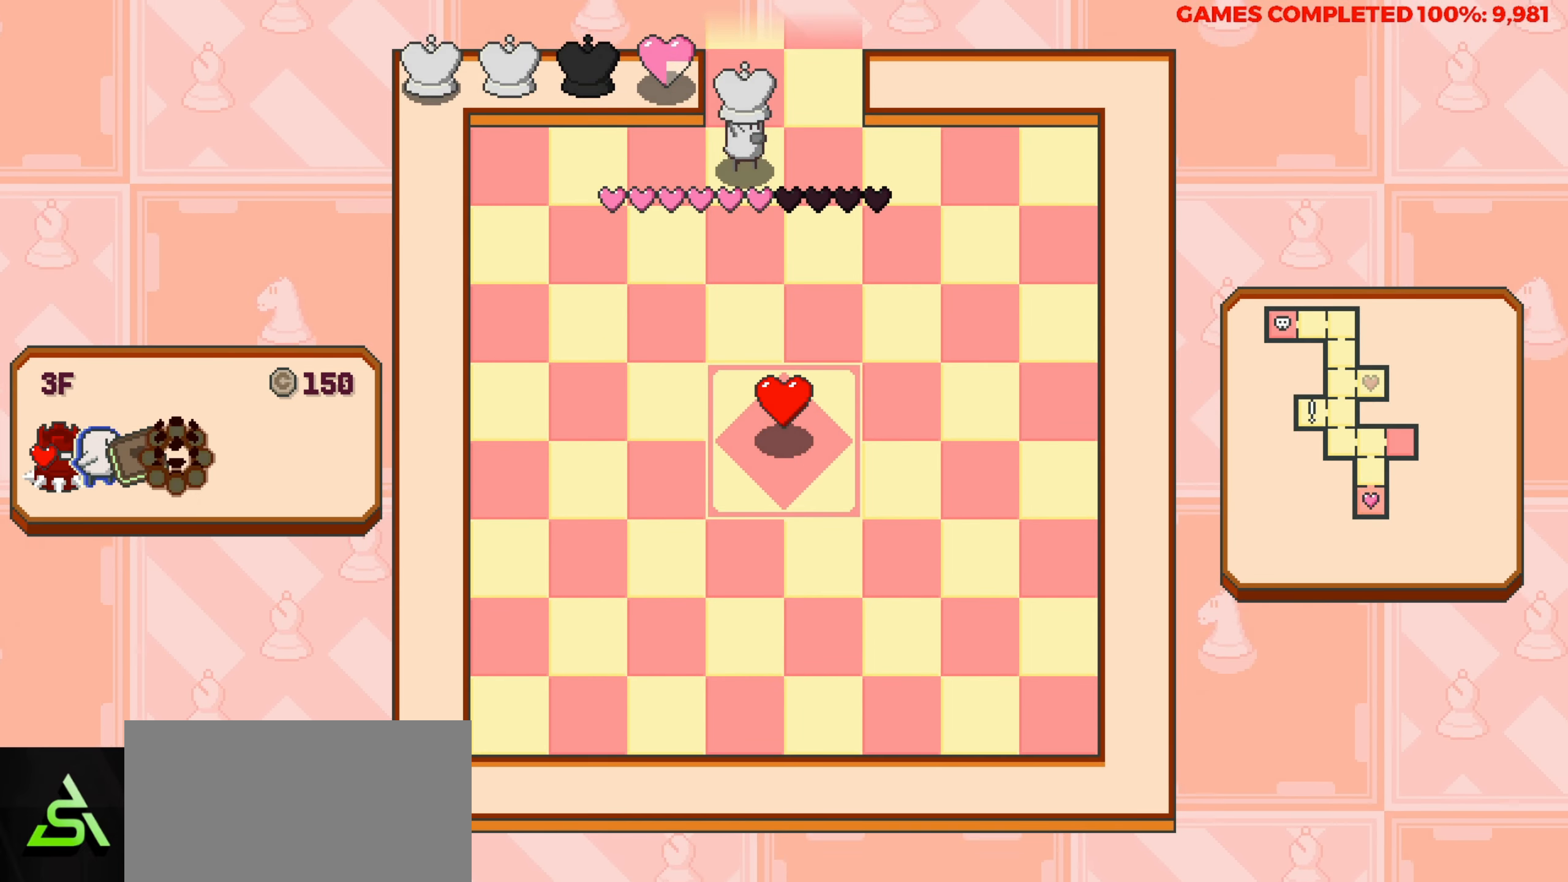
{"keys": ["down"], "events": []}
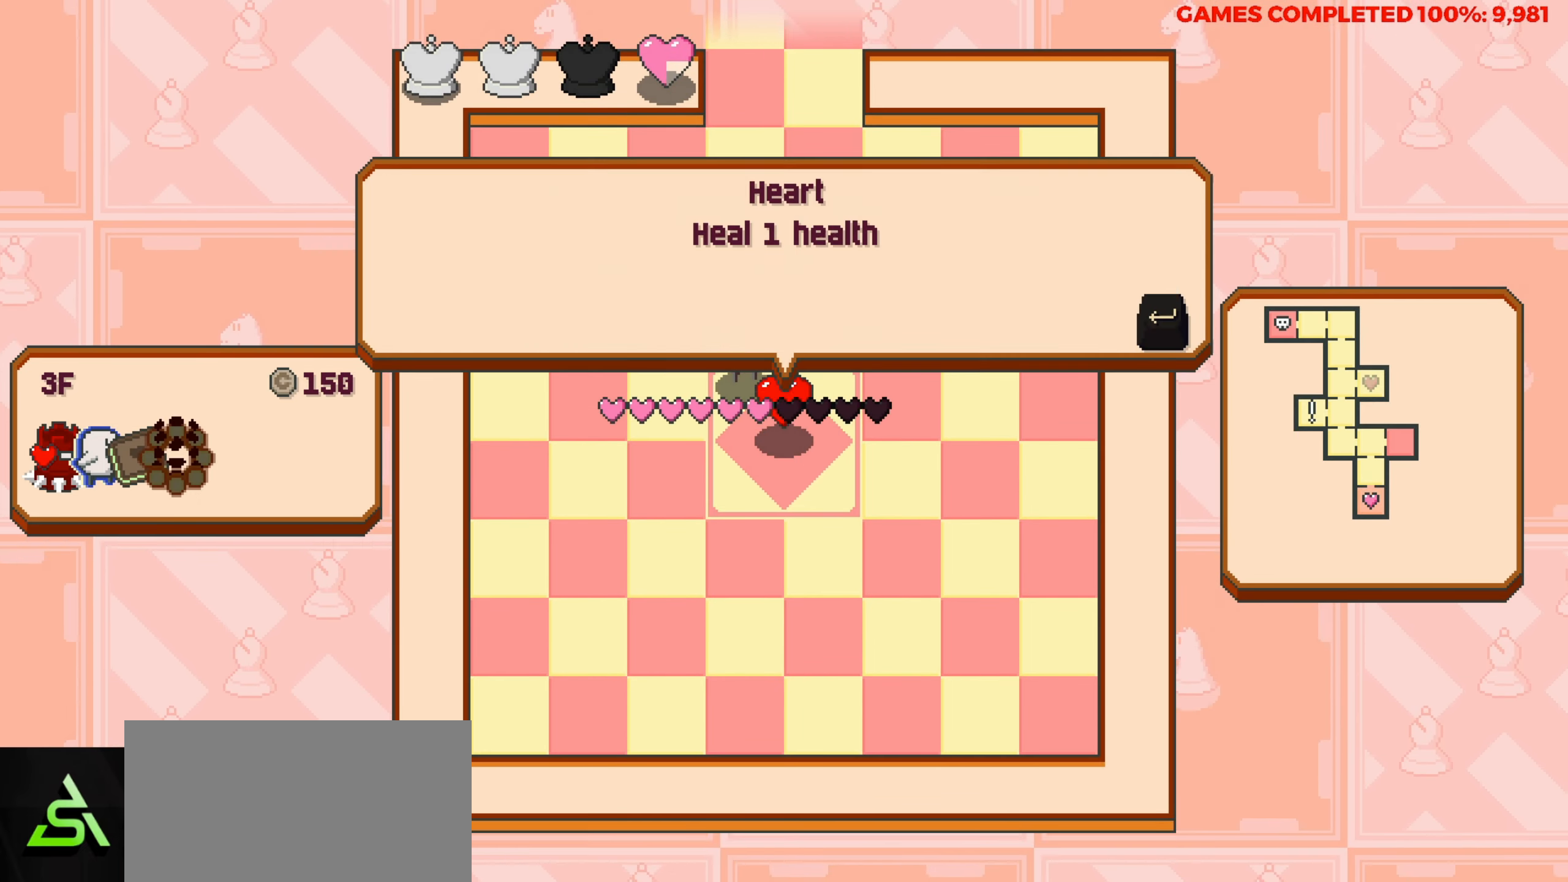
{"keys": ["up"], "events": [[50, "down", "up"], [183, "up", "down"]]}
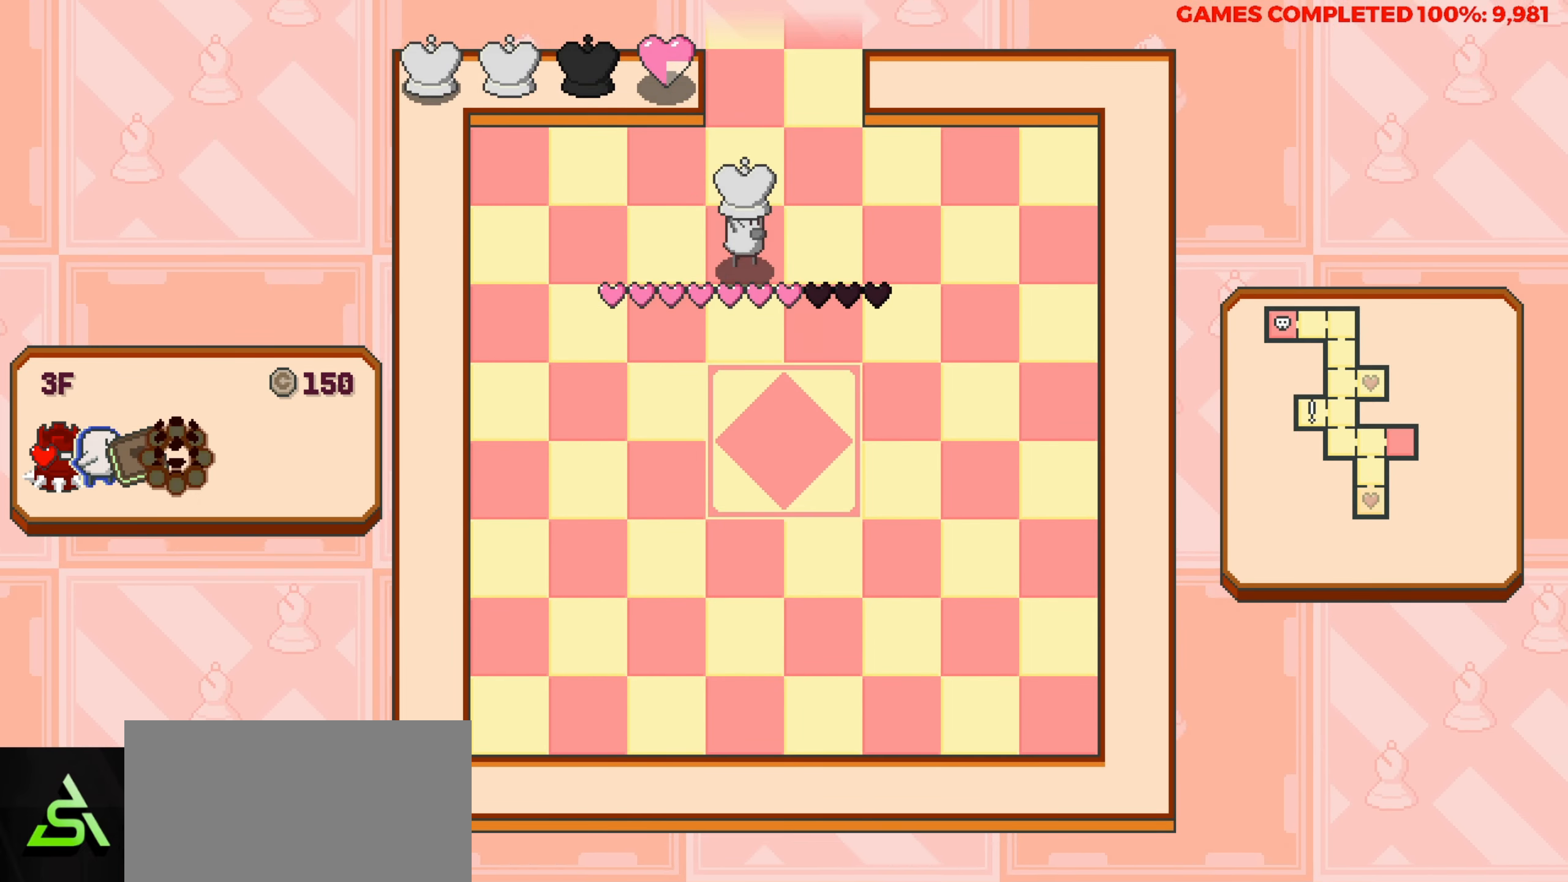
{"keys": ["up"], "events": [[166, "up", "up"], [433, "up", "down"]]}
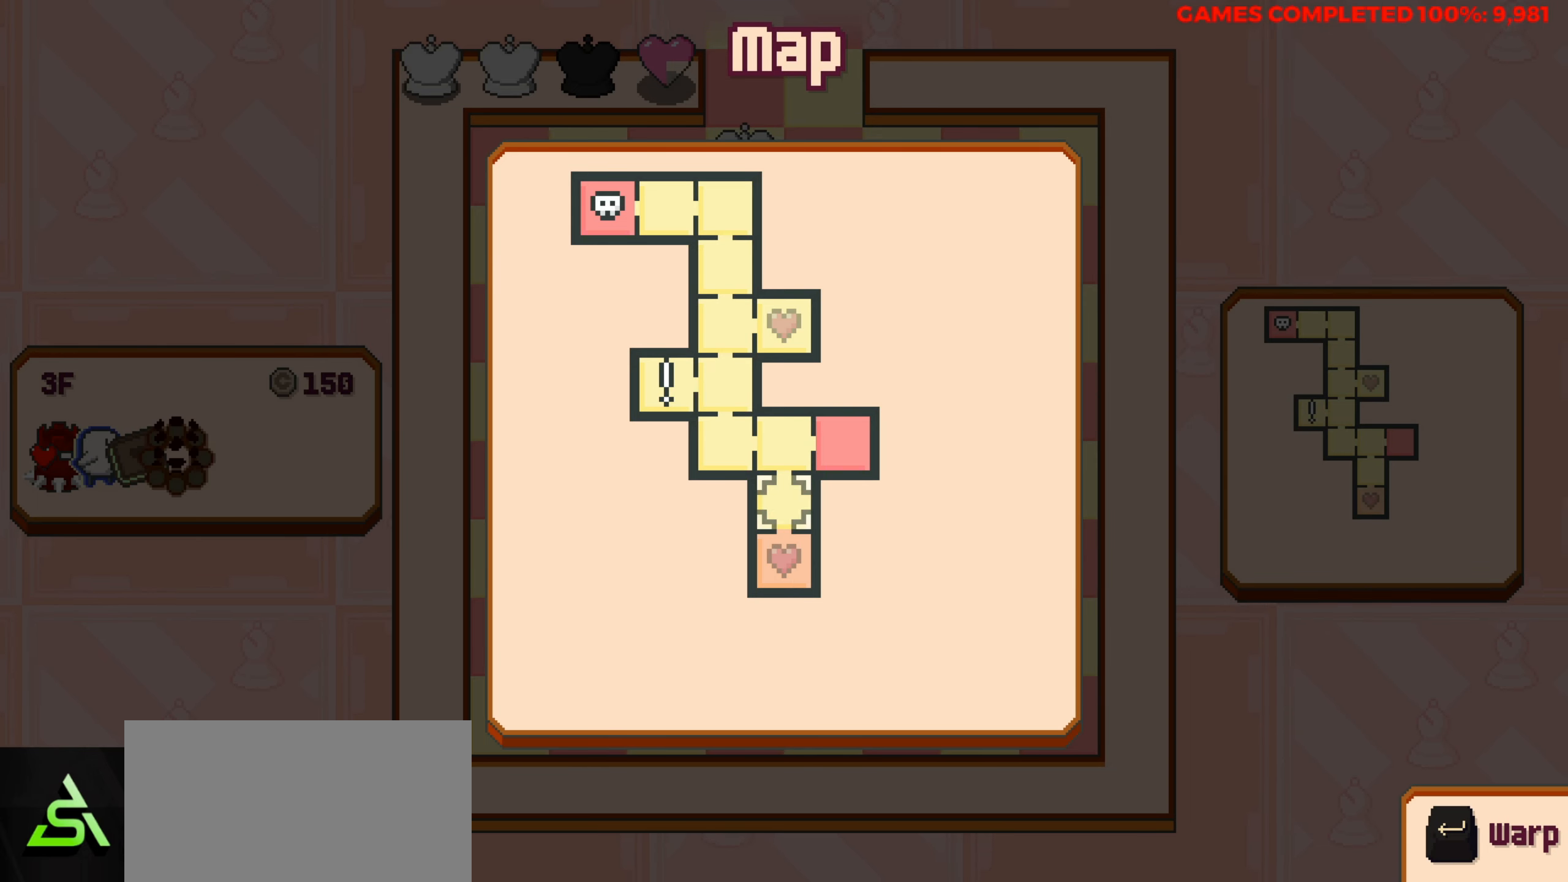
{"keys": ["right"], "events": [[33, "up", "up"], [133, "up", "down"], [166, "up", "up"], [450, "right", "down"]]}
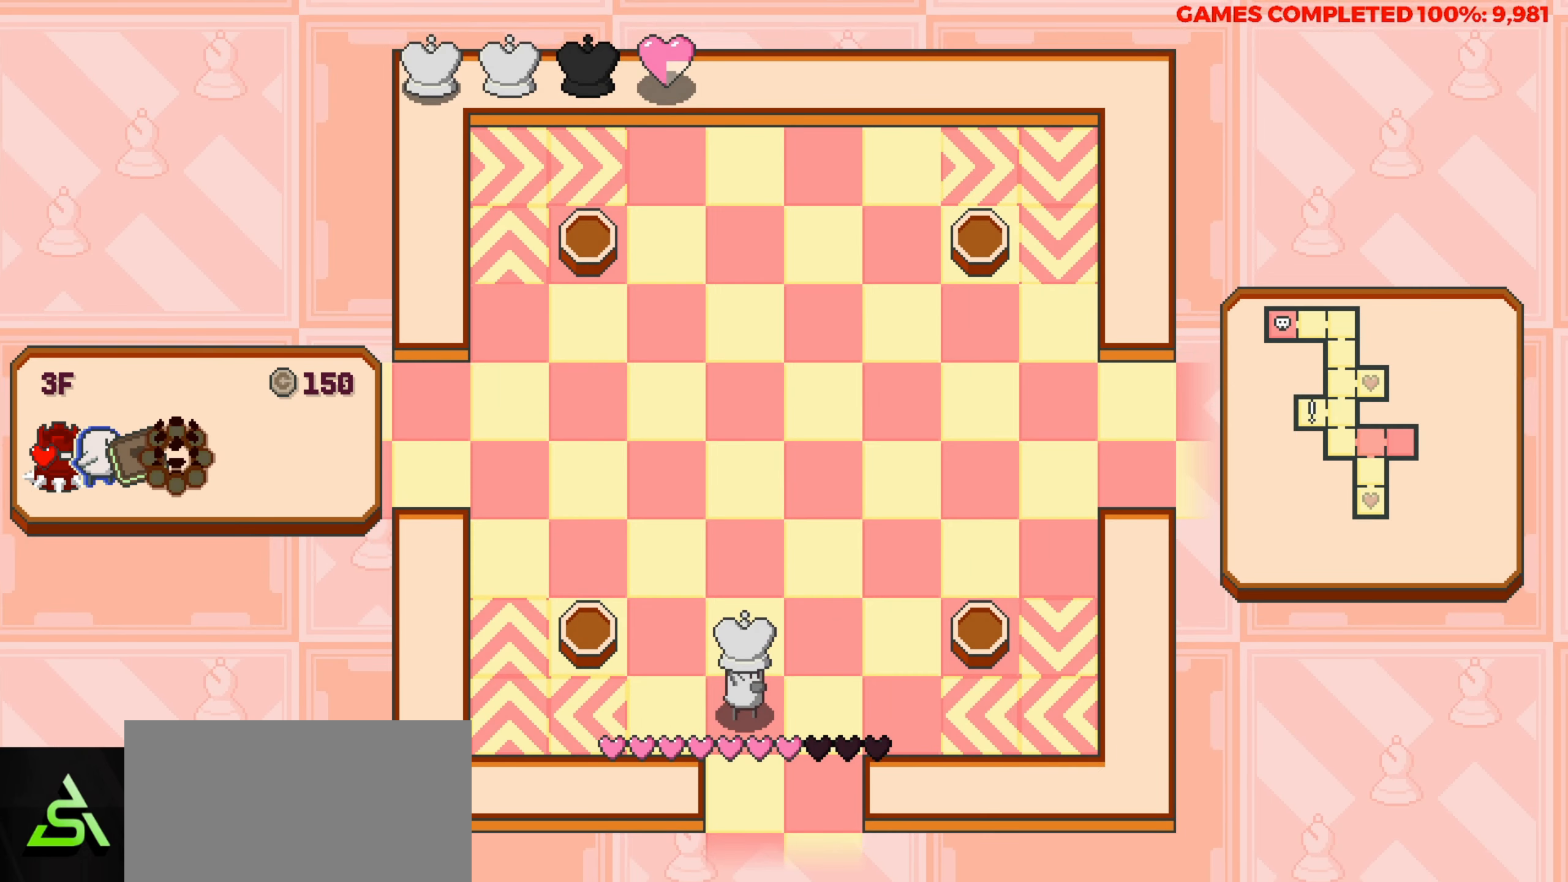
{"keys": ["up"], "events": [[333, "right", "up"], [333, "up", "down"]]}
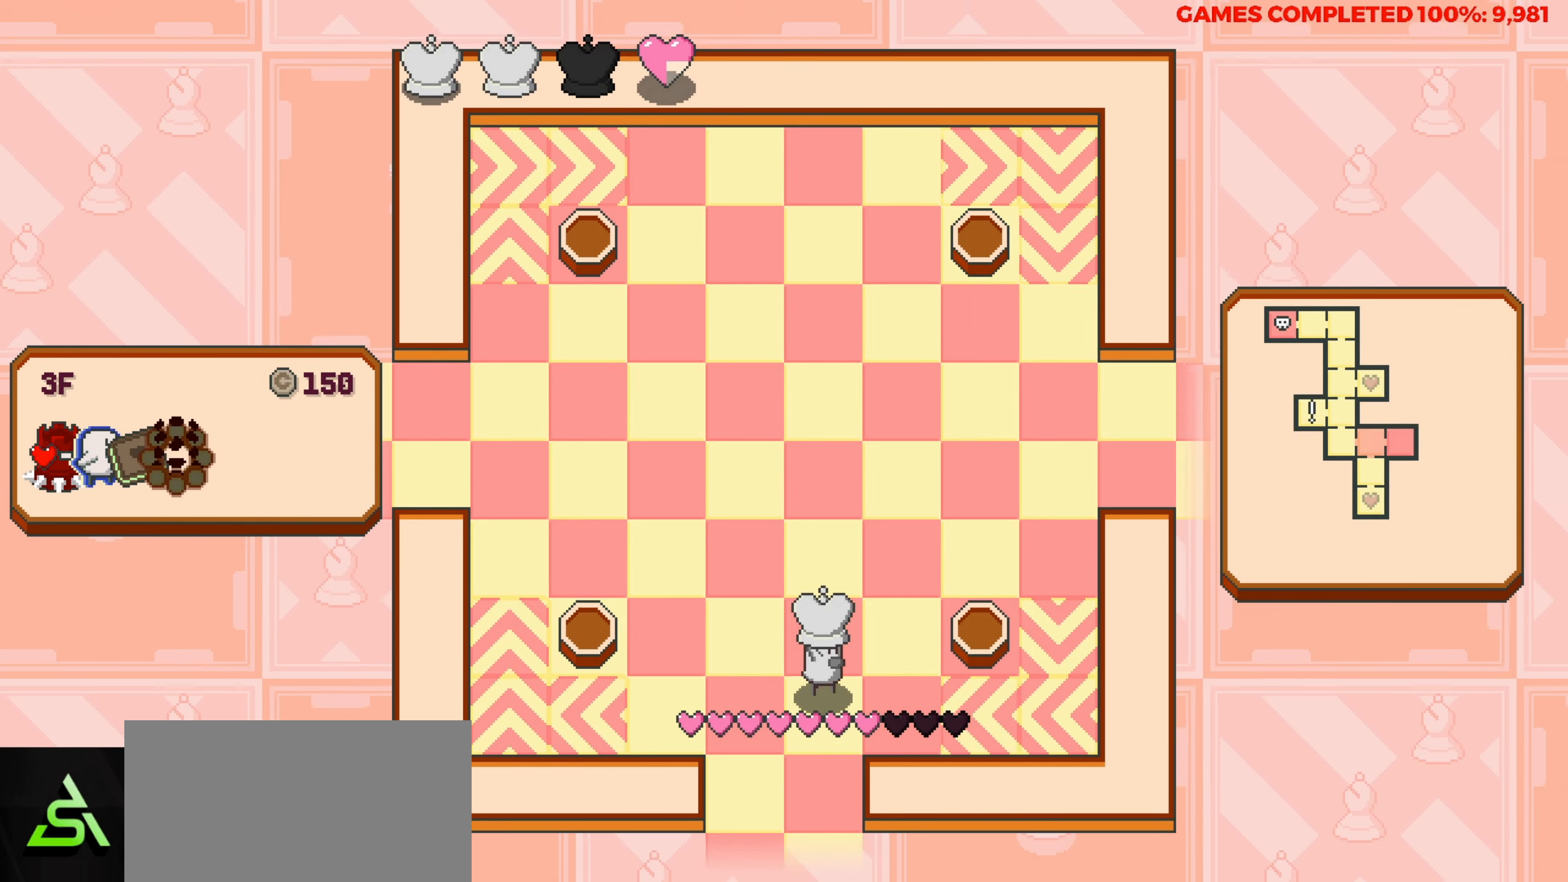
{"keys": ["right"], "events": [[400, "right", "down"], [483, "up", "up"]]}
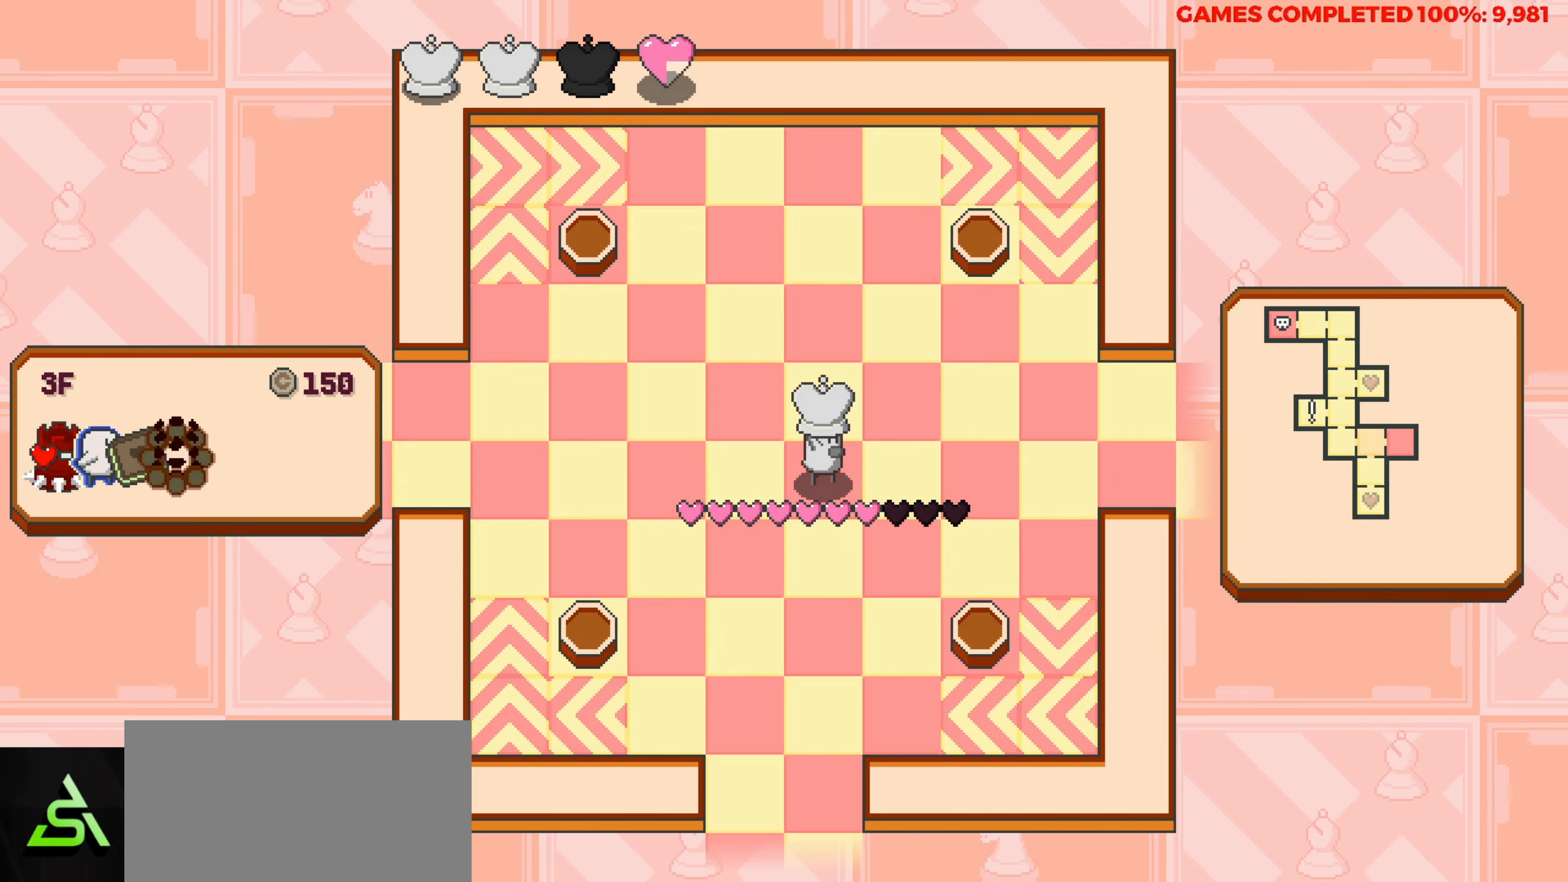
{"keys": ["right"], "events": []}
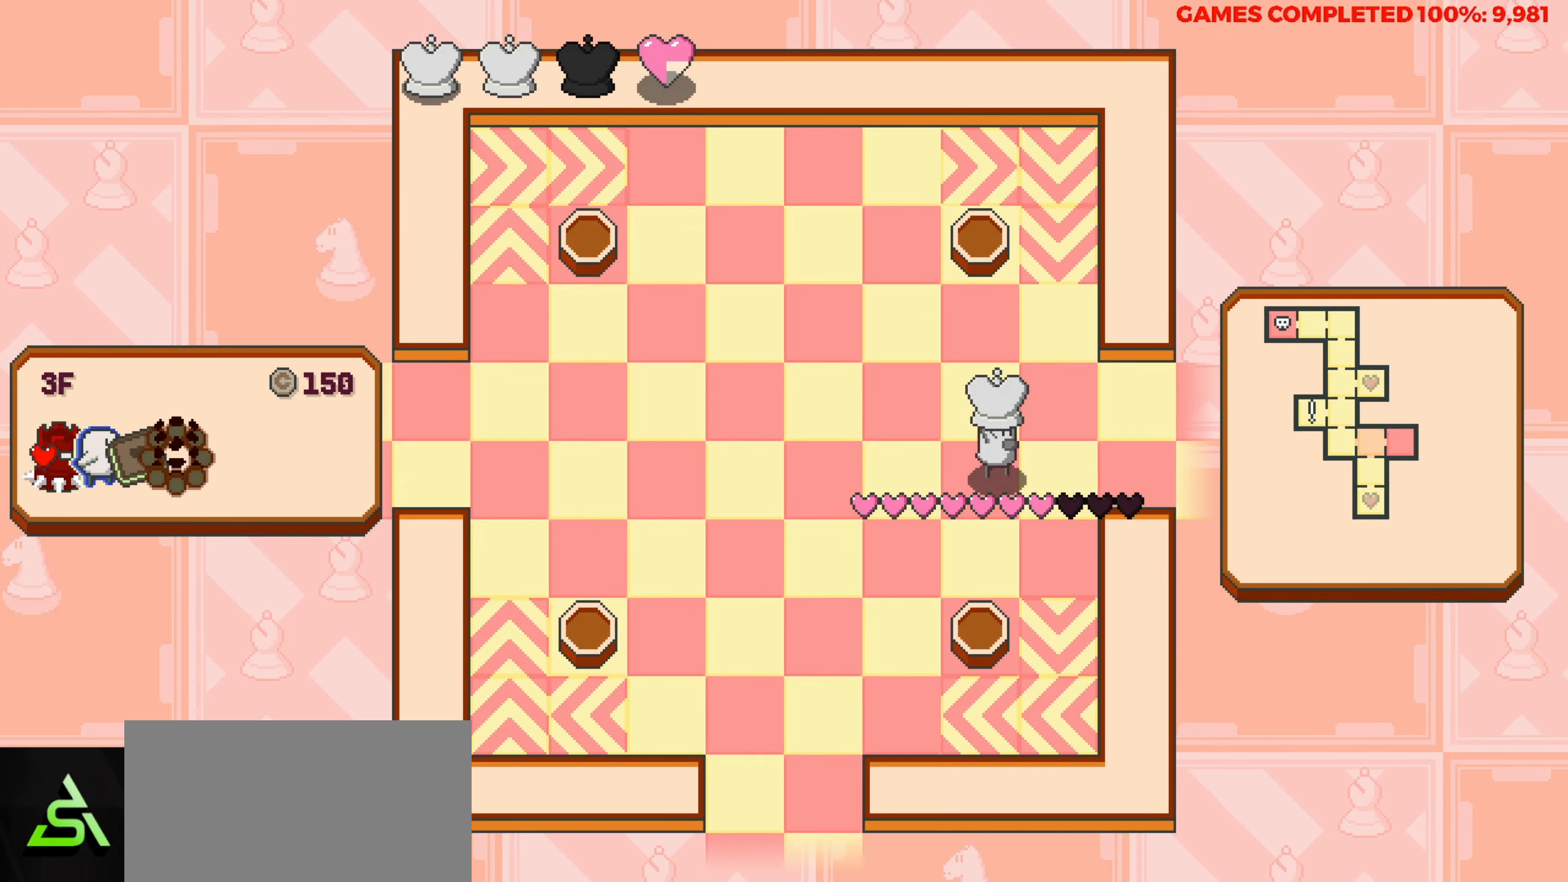
{"keys": [], "events": [[333, "right", "up"]]}
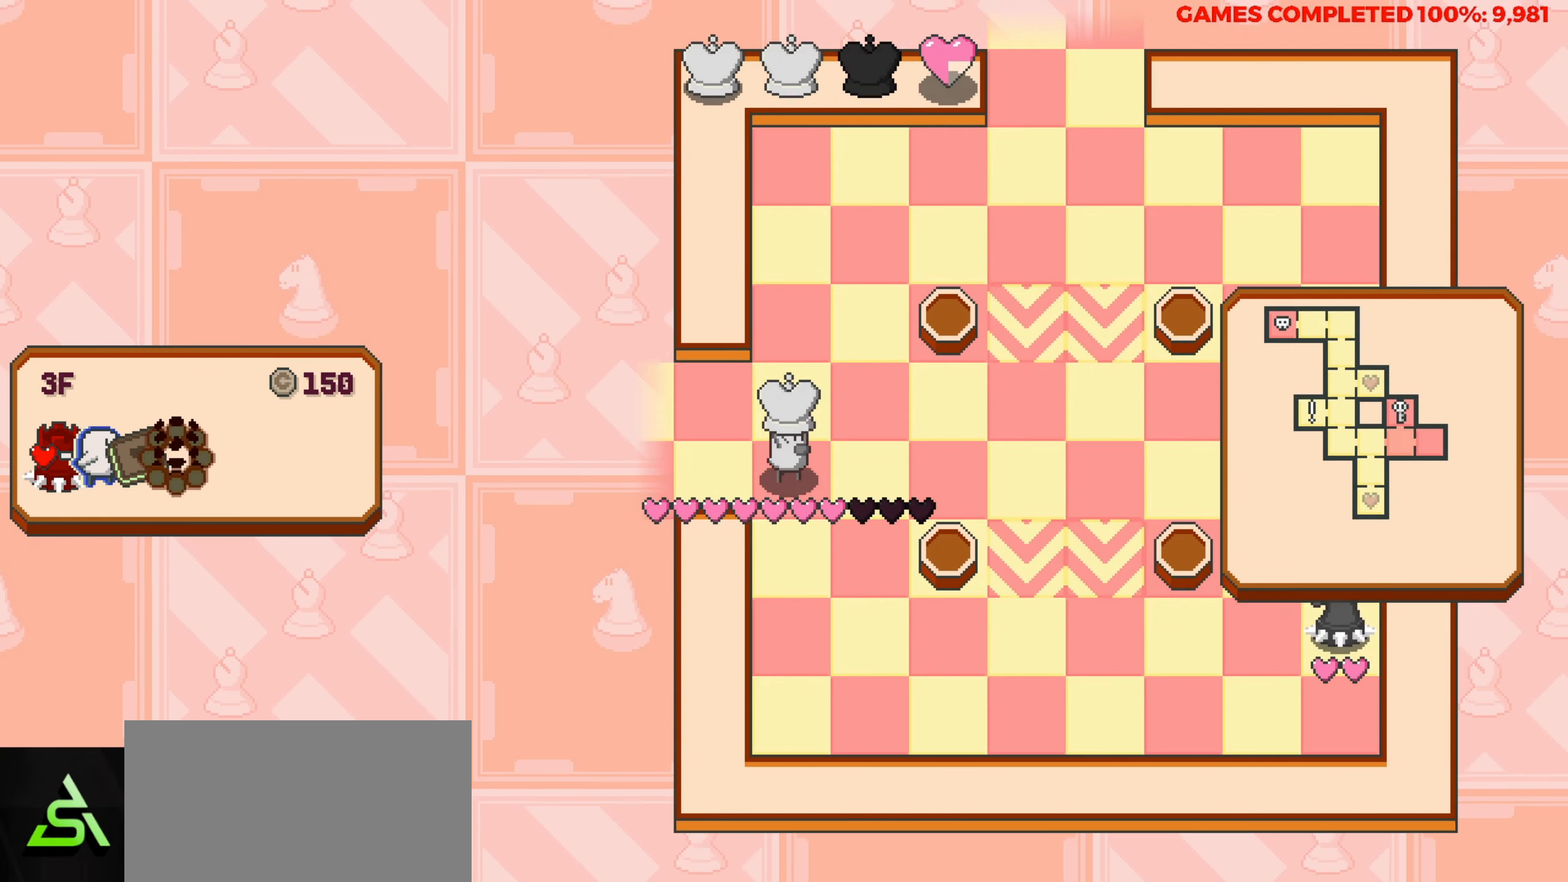
{"keys": ["right"], "events": [[483, "right", "down"]]}
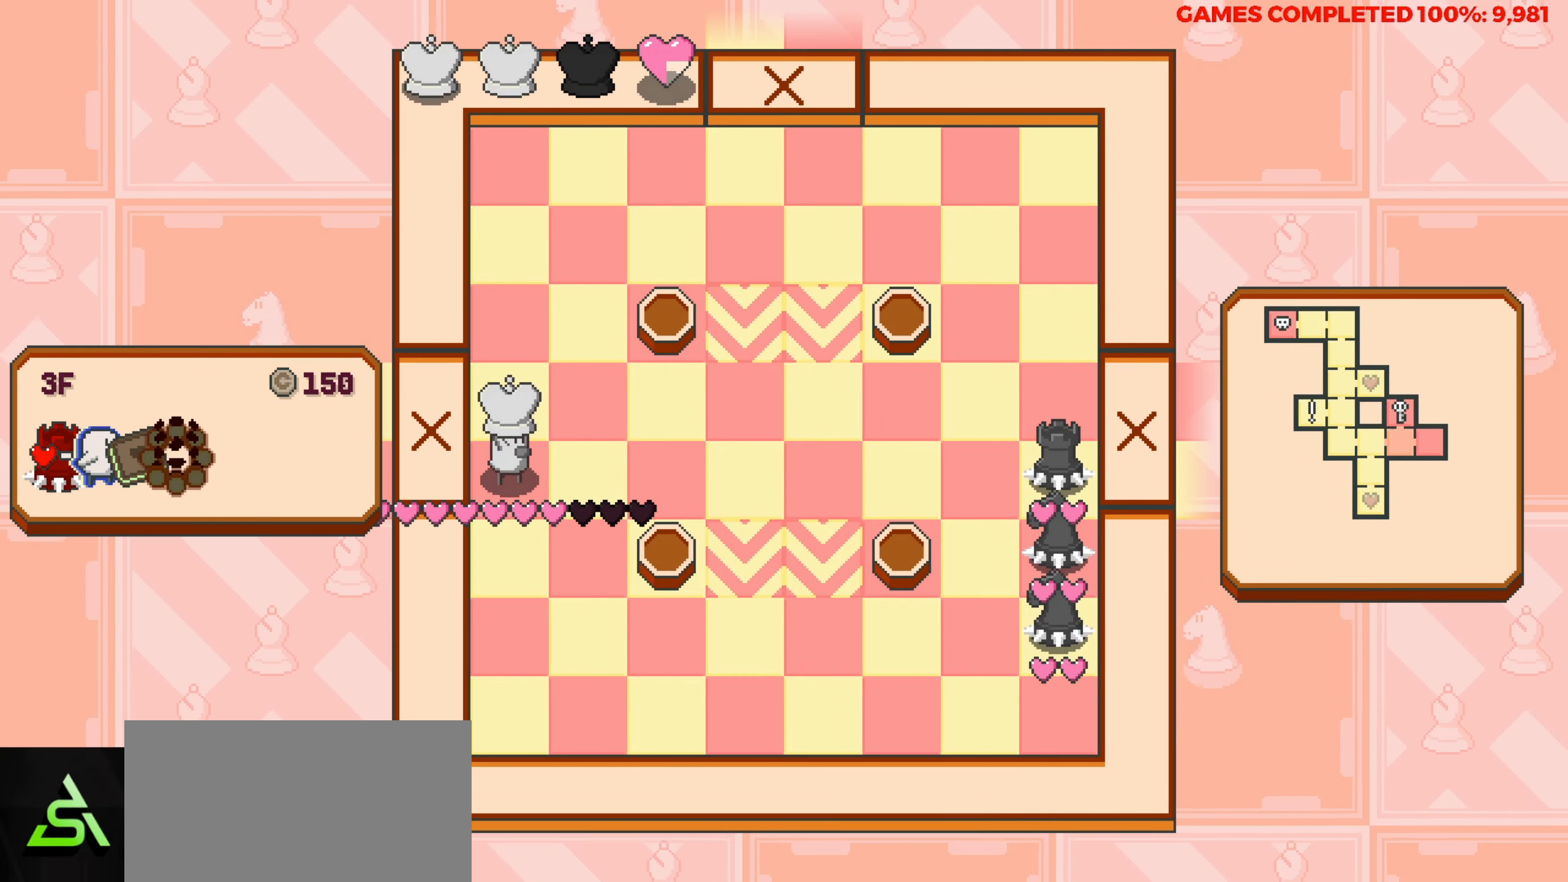
{"keys": ["up"], "events": [[317, "right", "up"], [450, "up", "down"]]}
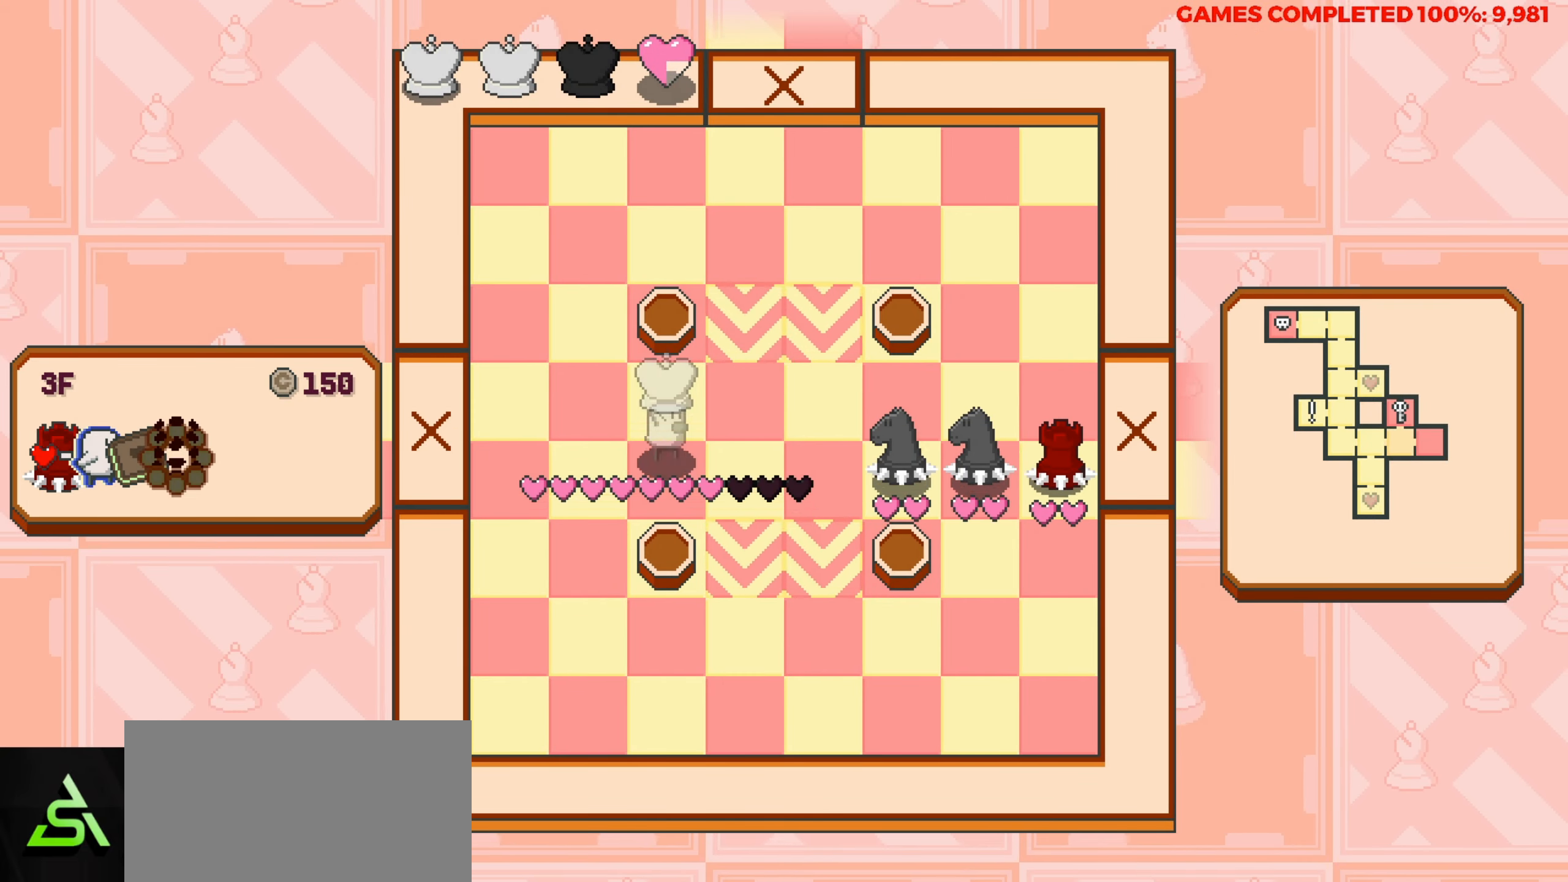
{"keys": ["left"], "events": [[100, "up", "up"], [467, "left", "down"]]}
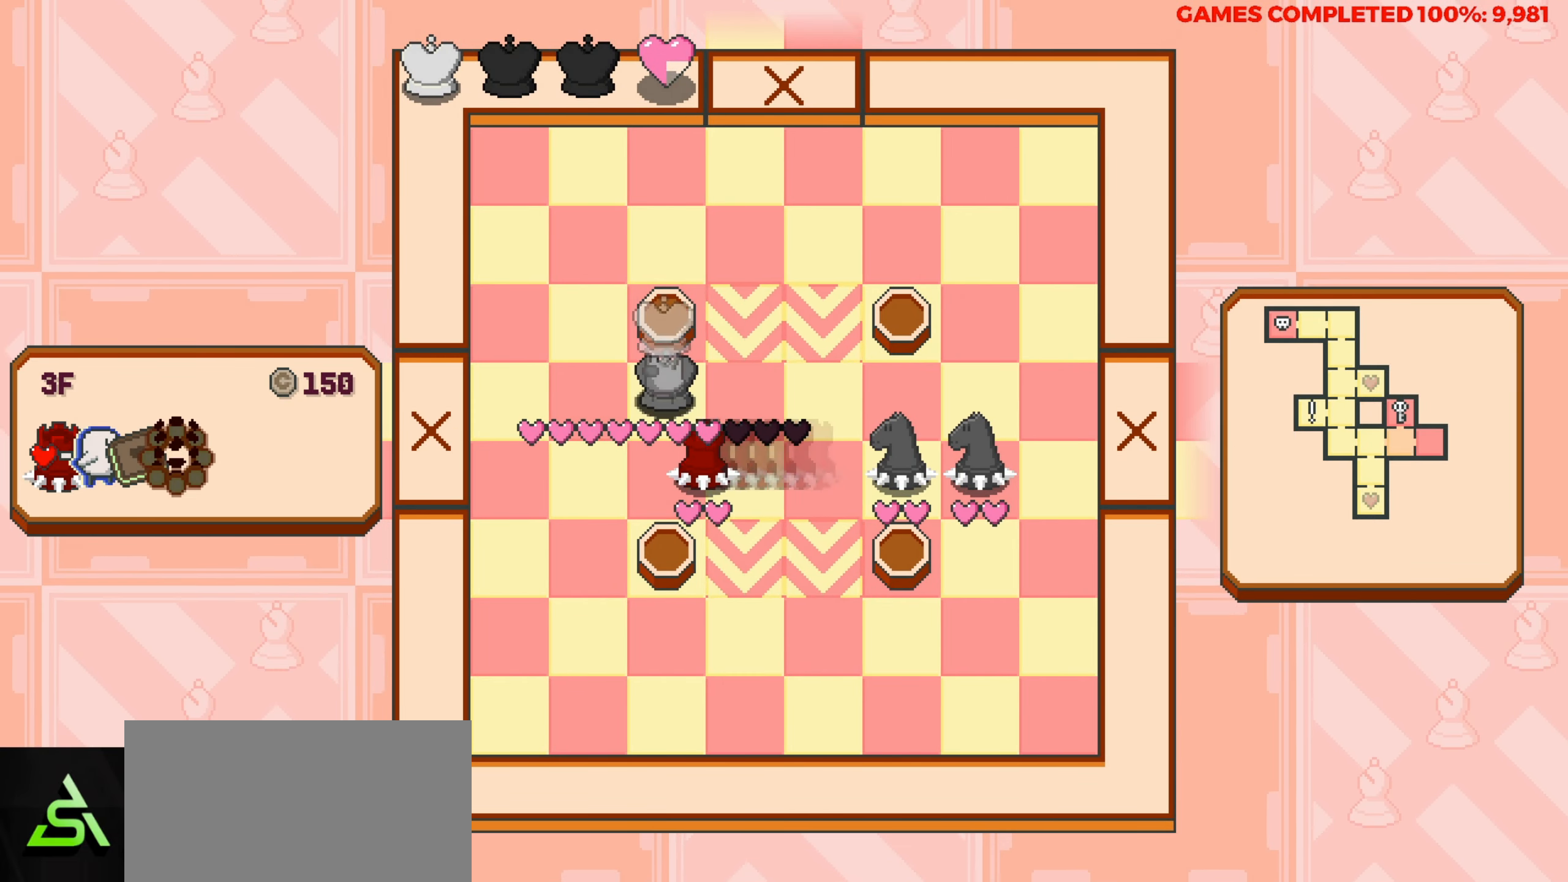
{"keys": ["up"], "events": [[150, "left", "up"], [200, "up", "down"]]}
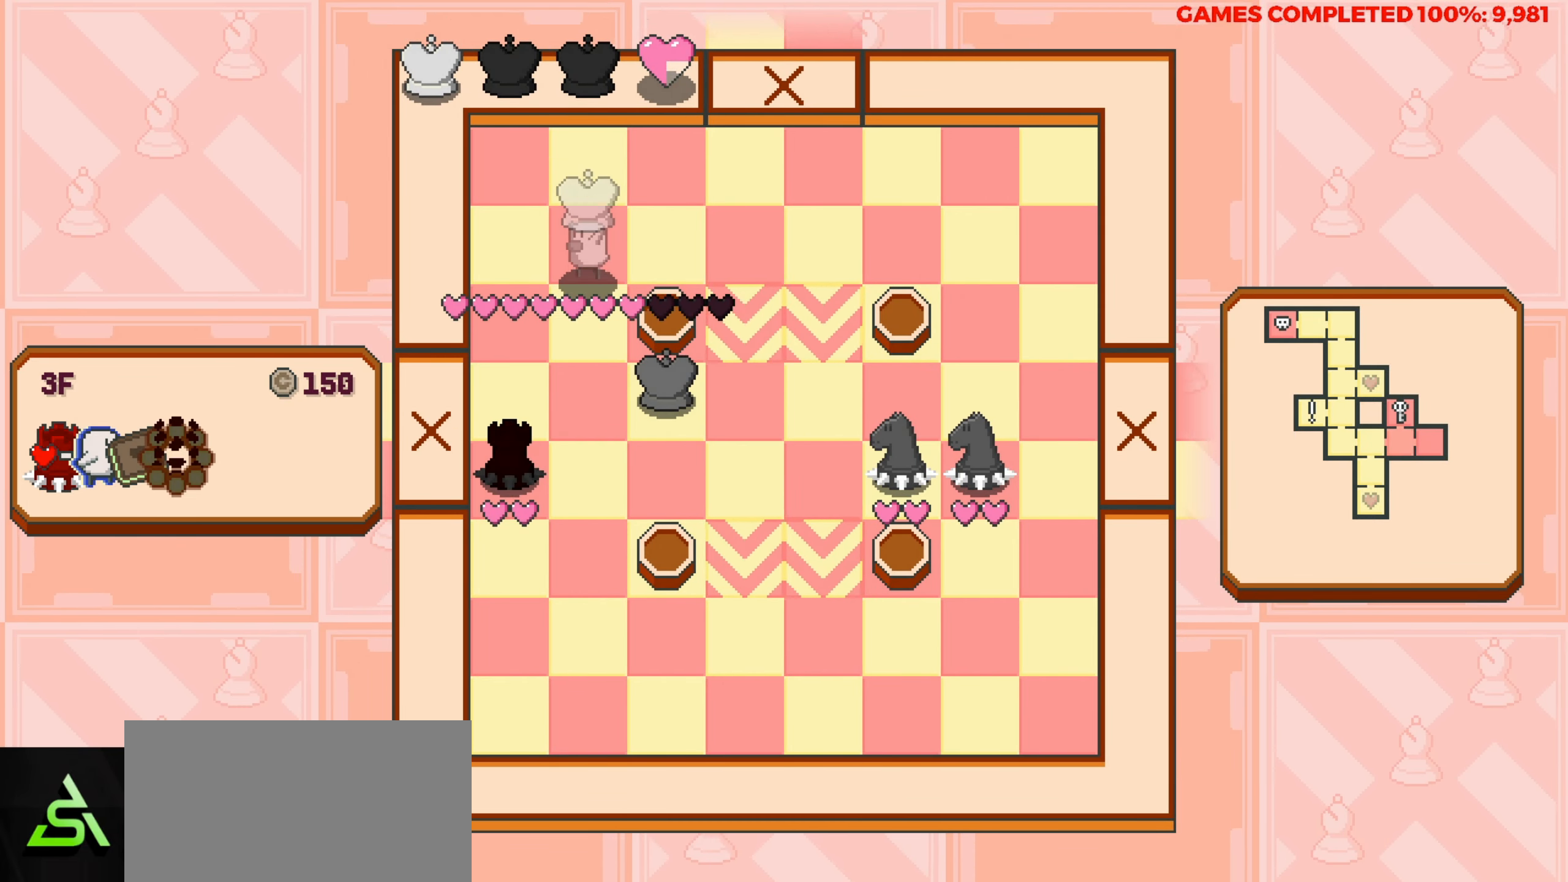
{"keys": [], "events": [[133, "up", "up"]]}
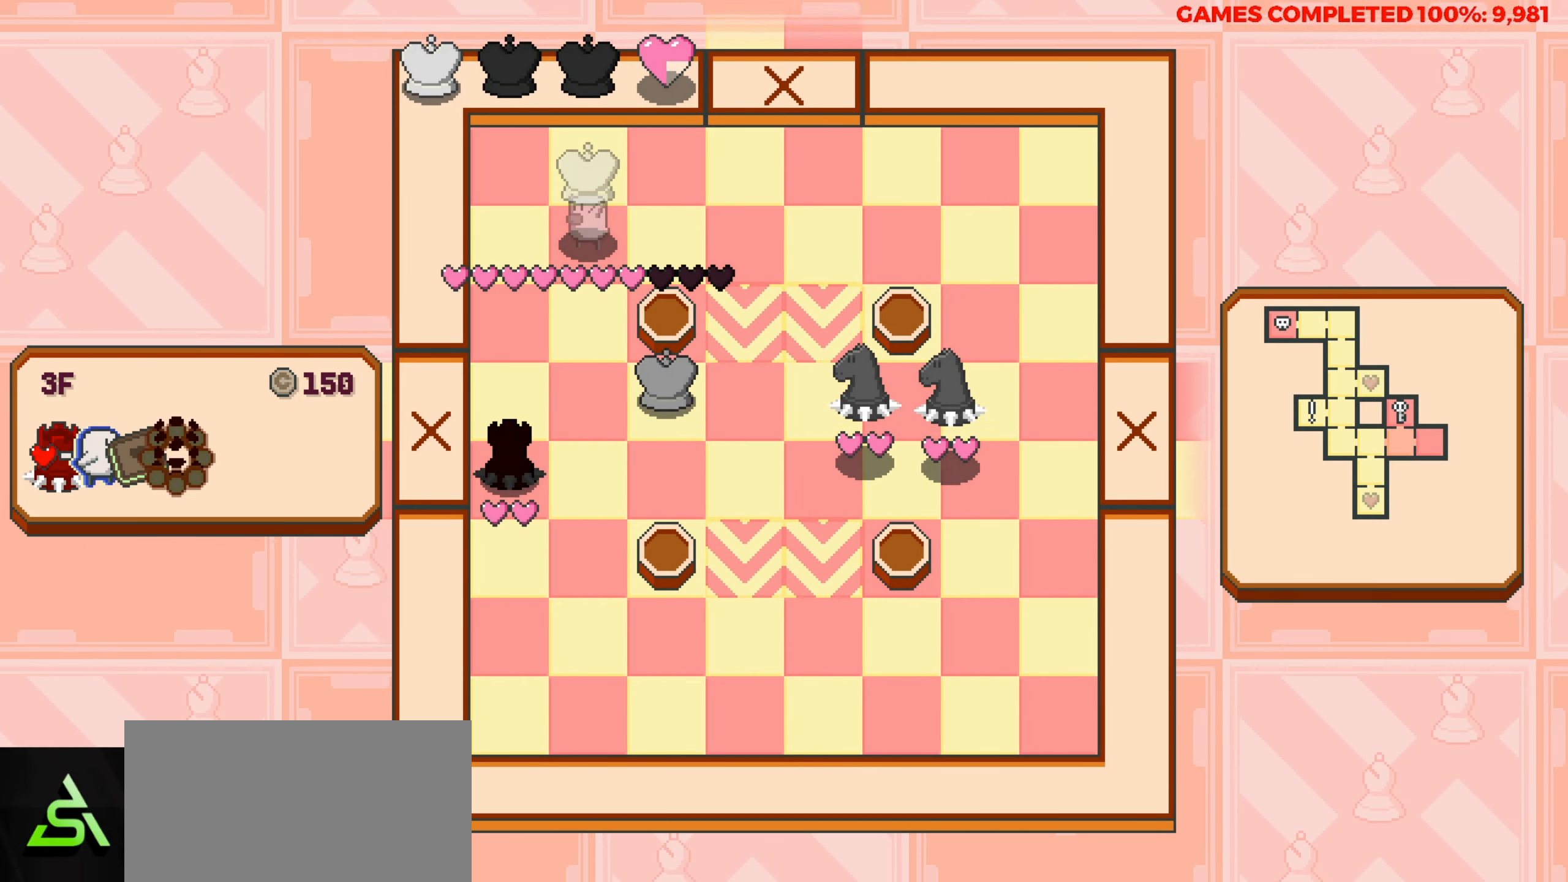
{"keys": [], "events": []}
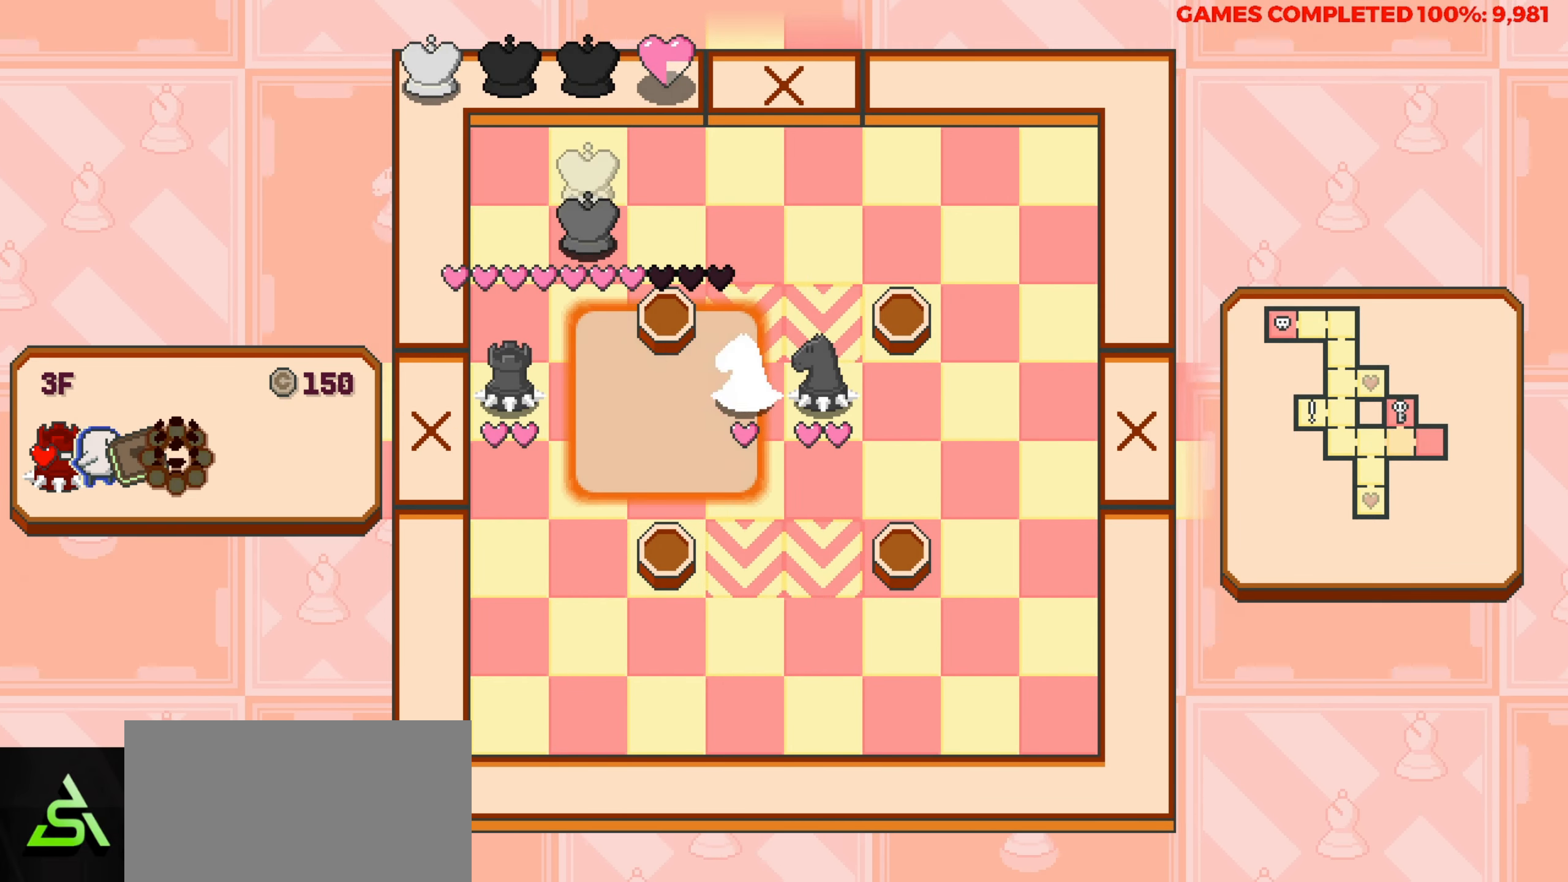
{"keys": ["right"], "events": [[200, "right", "down"]]}
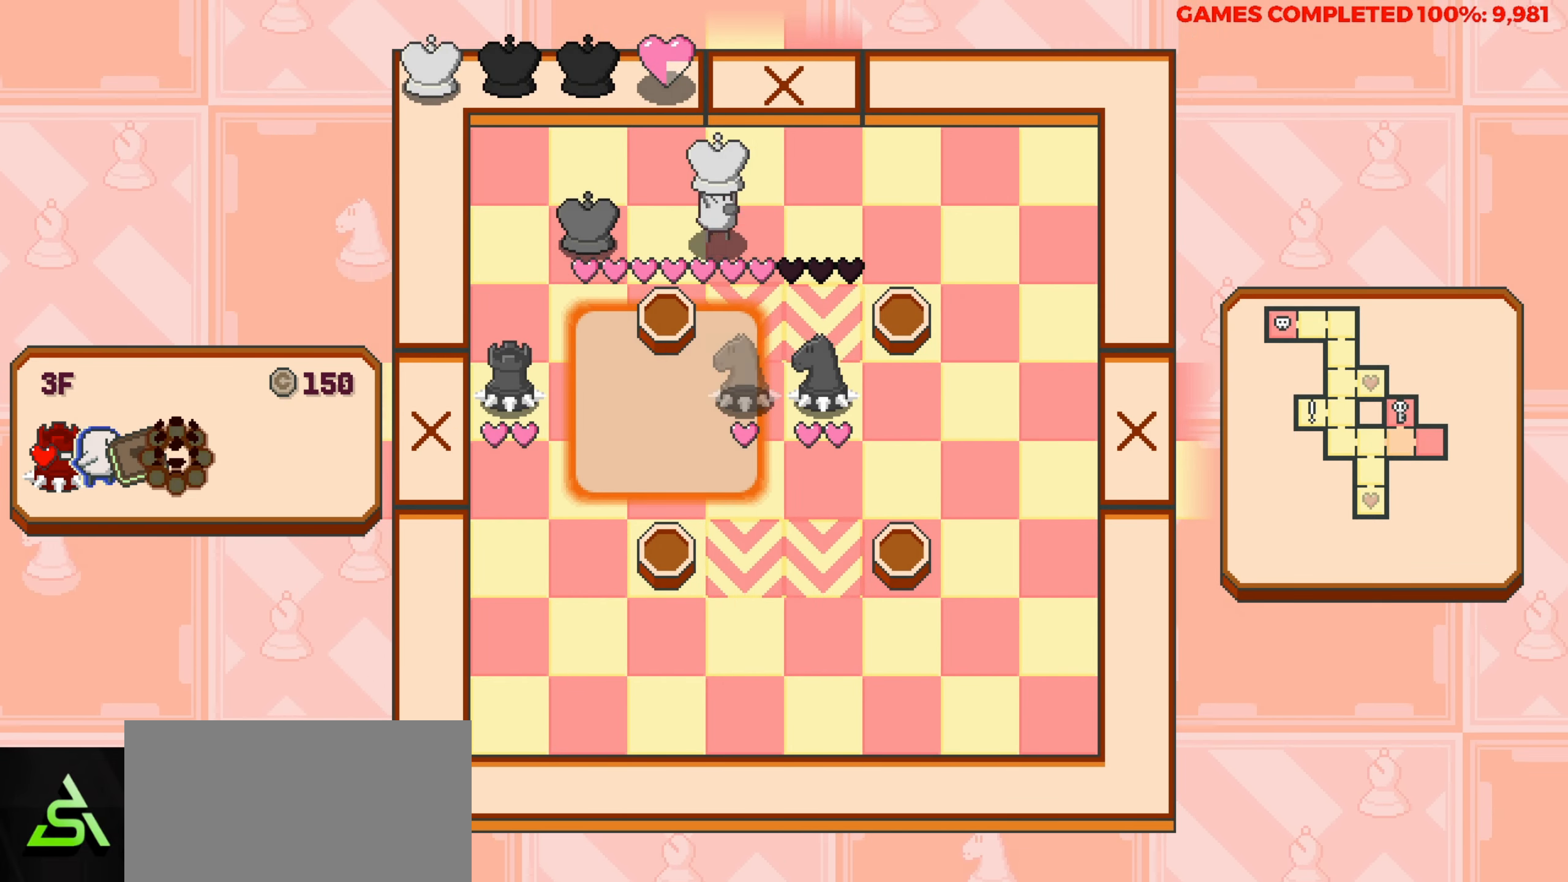
{"keys": ["right"], "events": []}
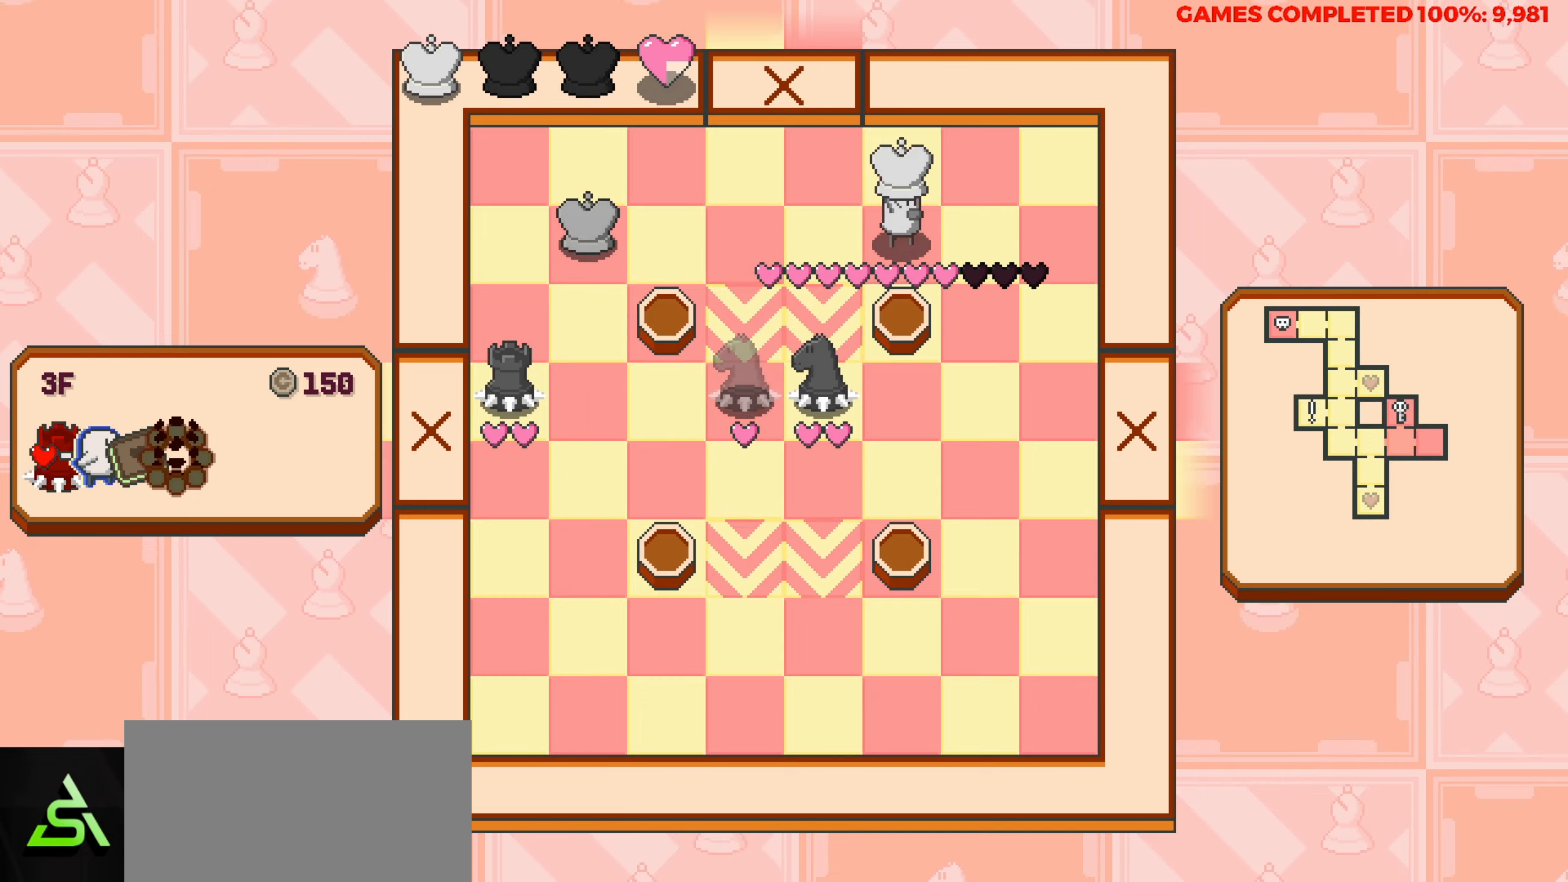
{"keys": ["down"], "events": [[467, "down", "down"], [467, "right", "up"]]}
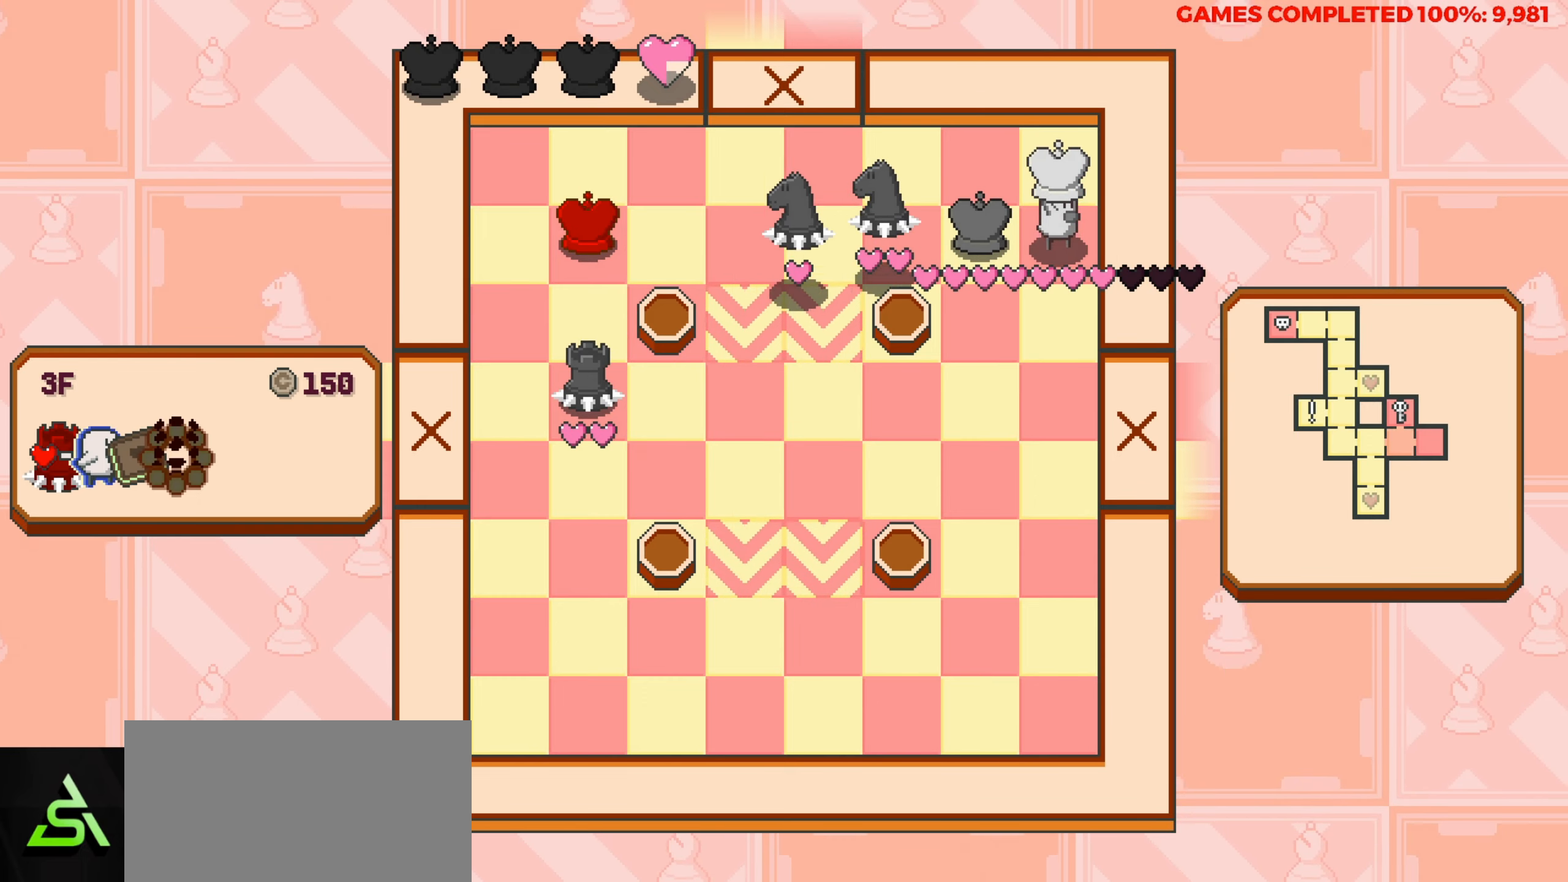
{"keys": ["down"], "events": []}
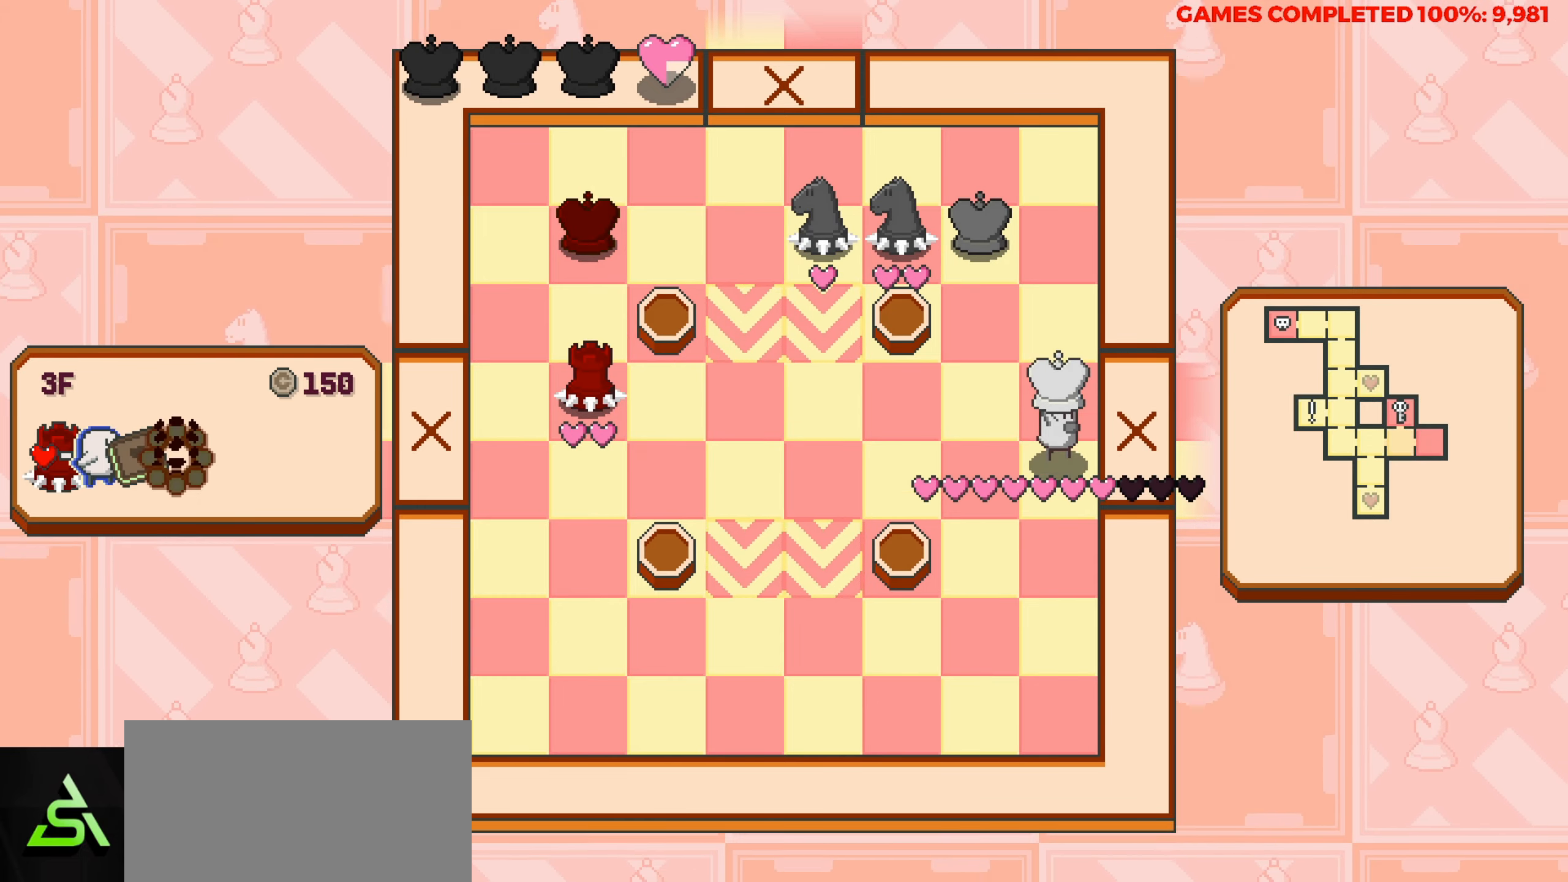
{"keys": [], "events": [[267, "down", "up"]]}
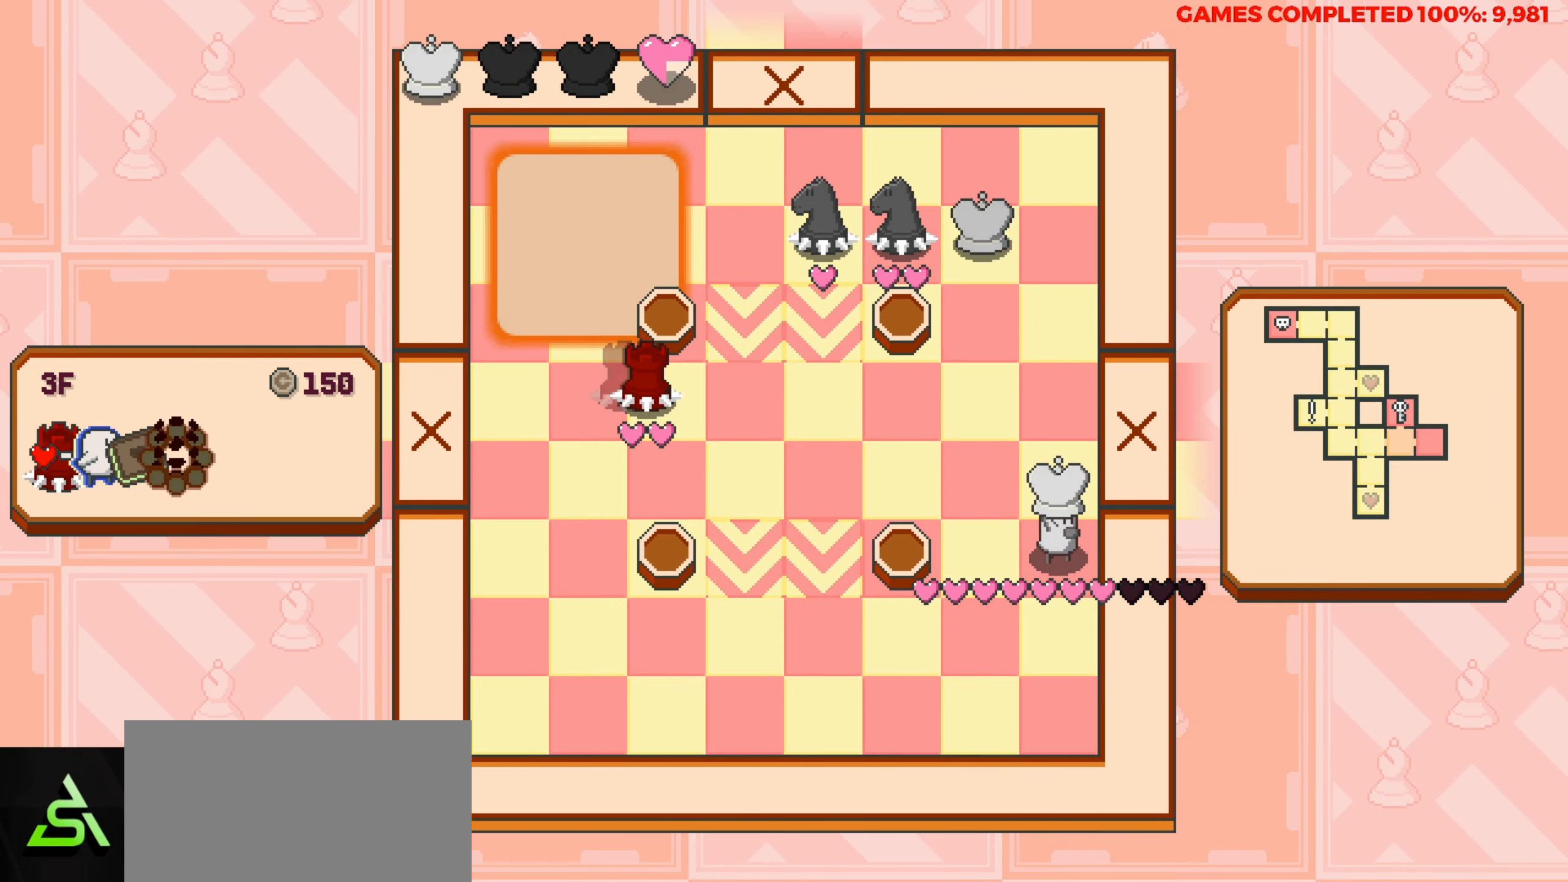
{"keys": [], "events": []}
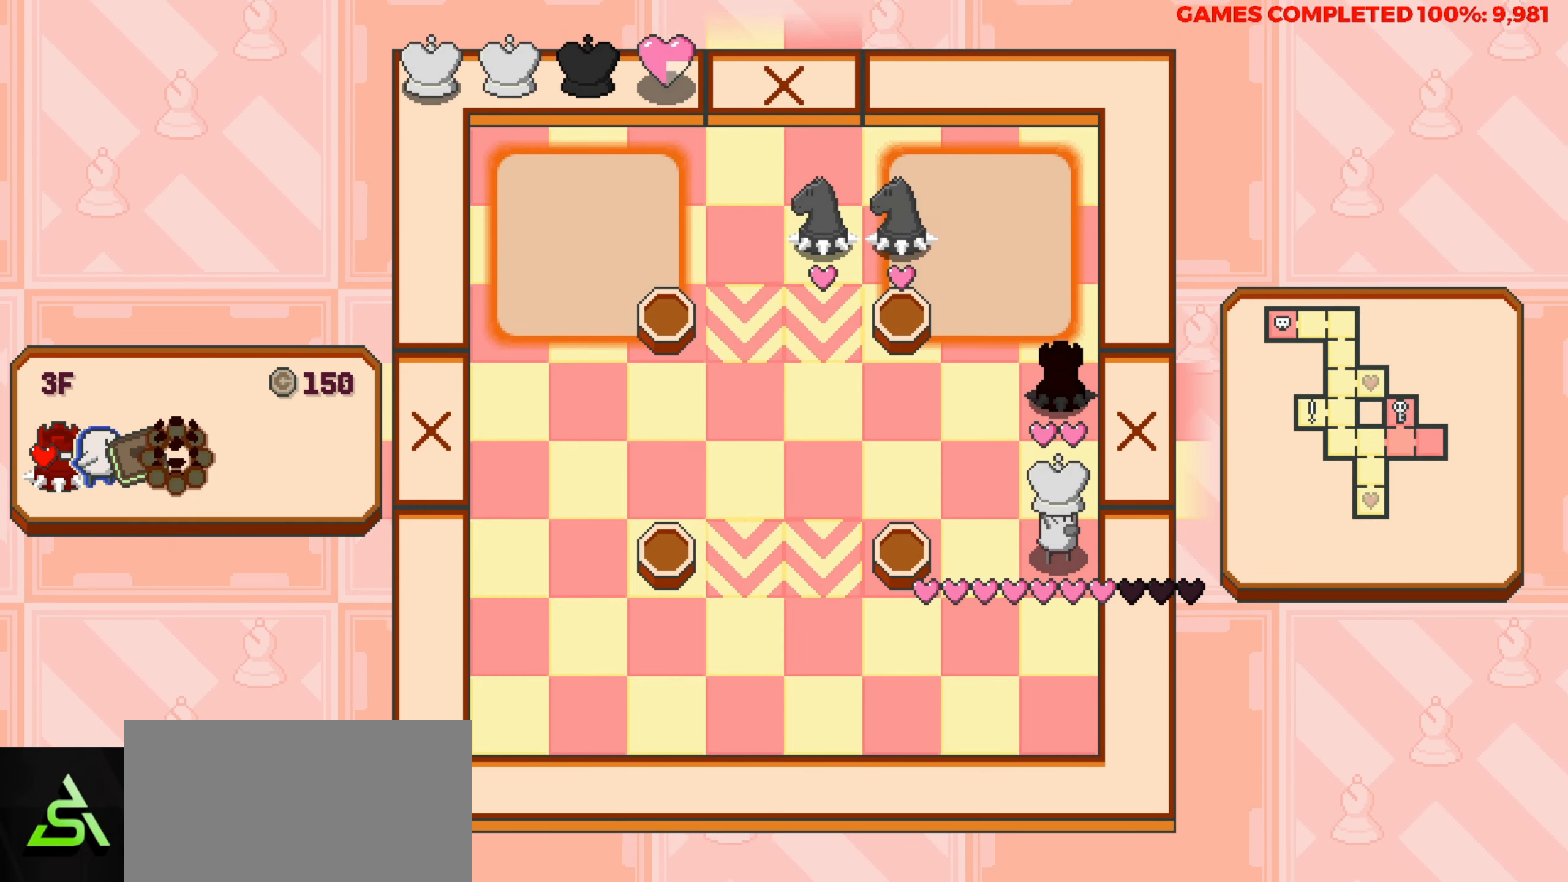
{"keys": ["left"], "events": [[67, "up", "down"], [150, "up", "up"], [350, "left", "down"]]}
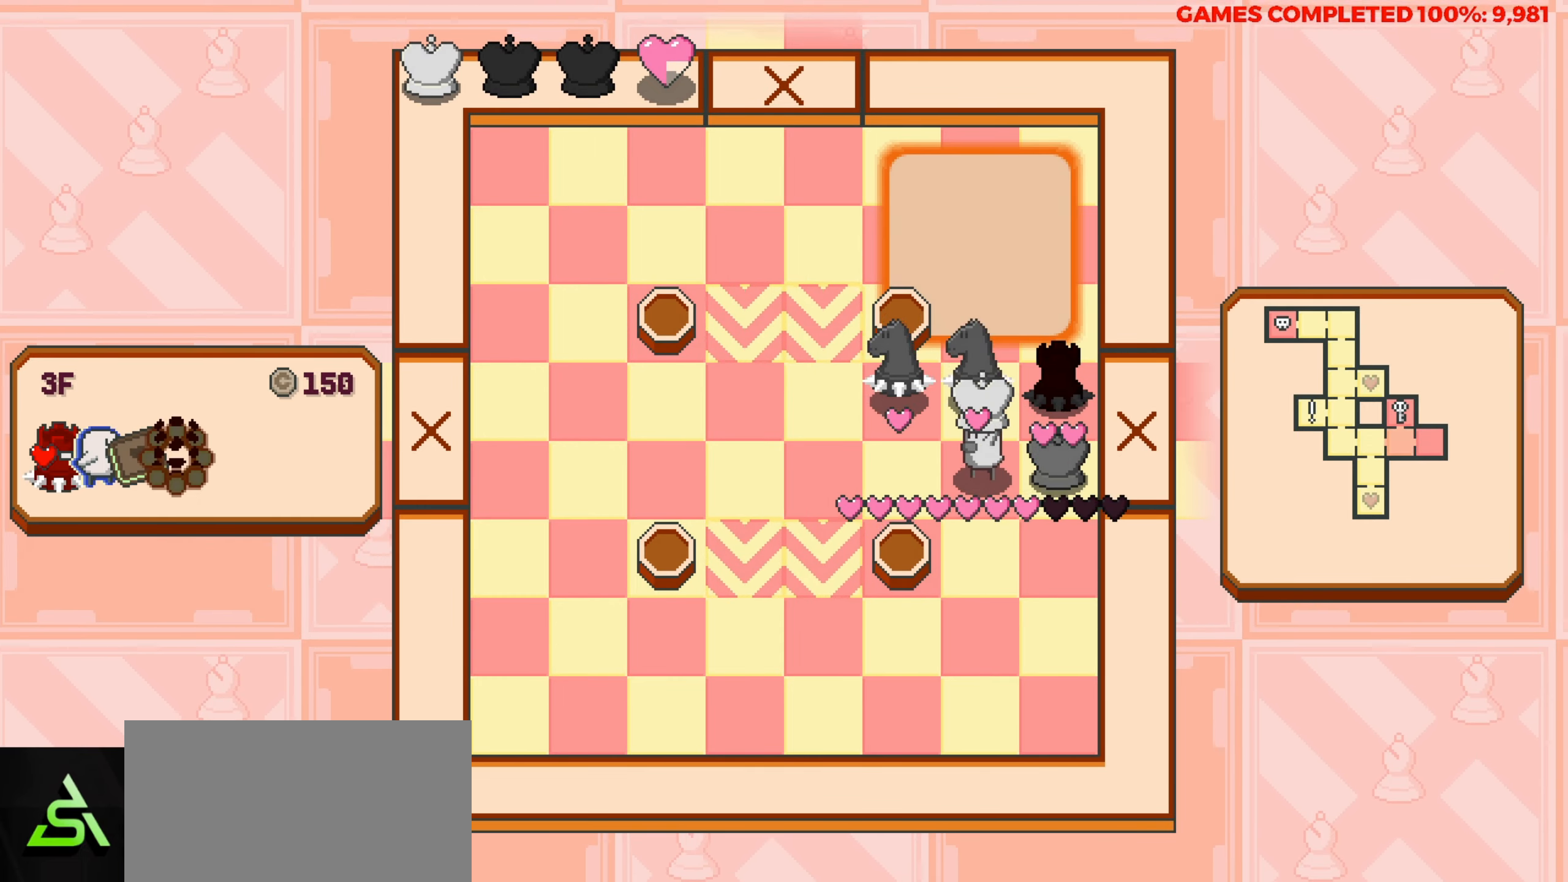
{"keys": ["left"], "events": []}
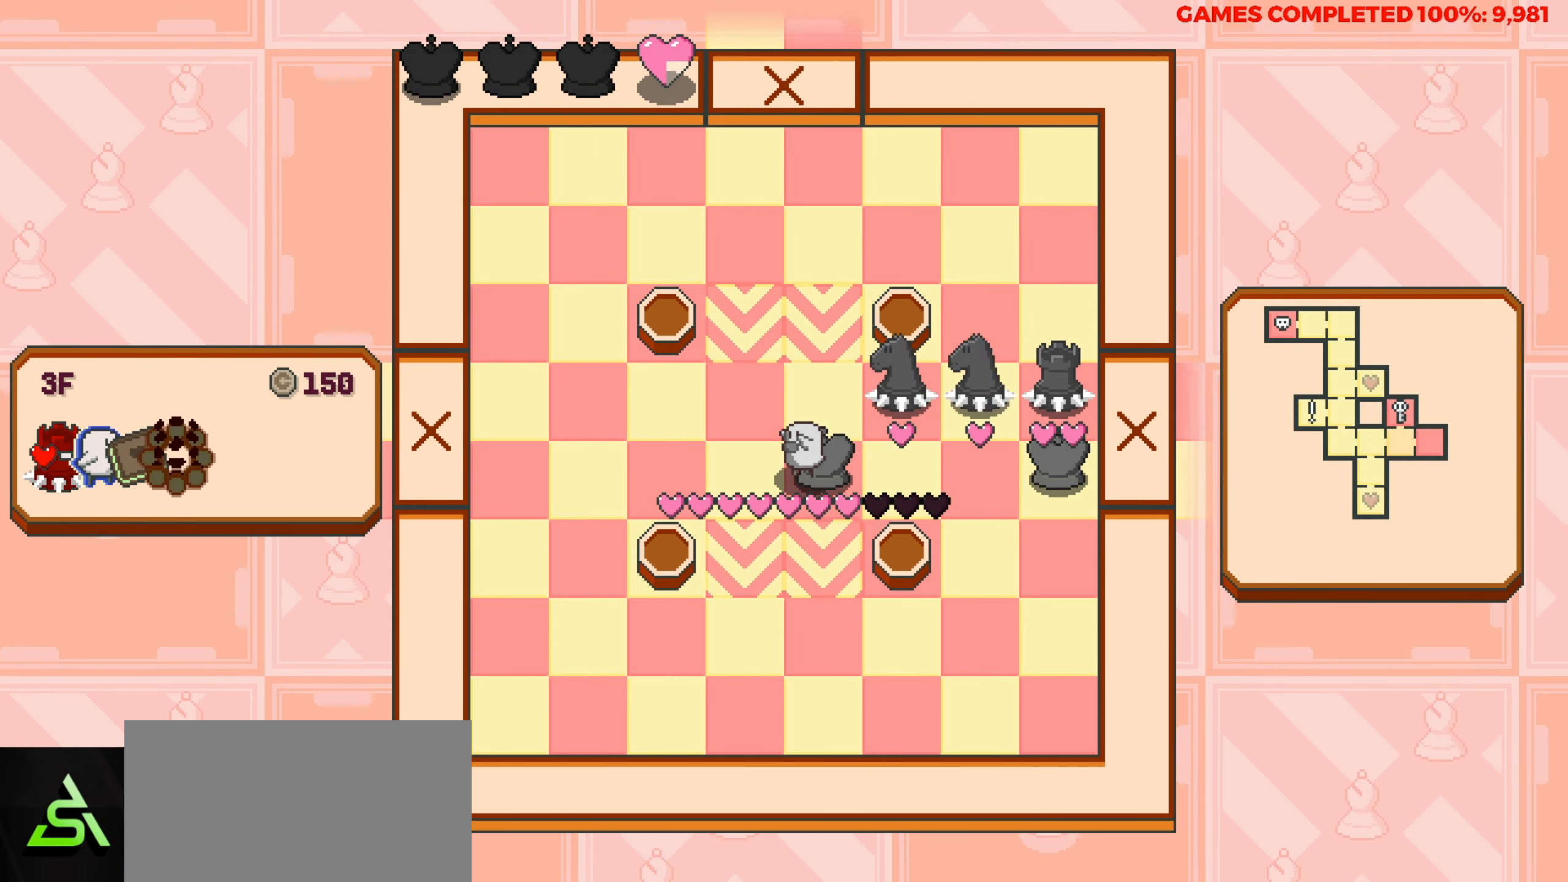
{"keys": ["left"], "events": []}
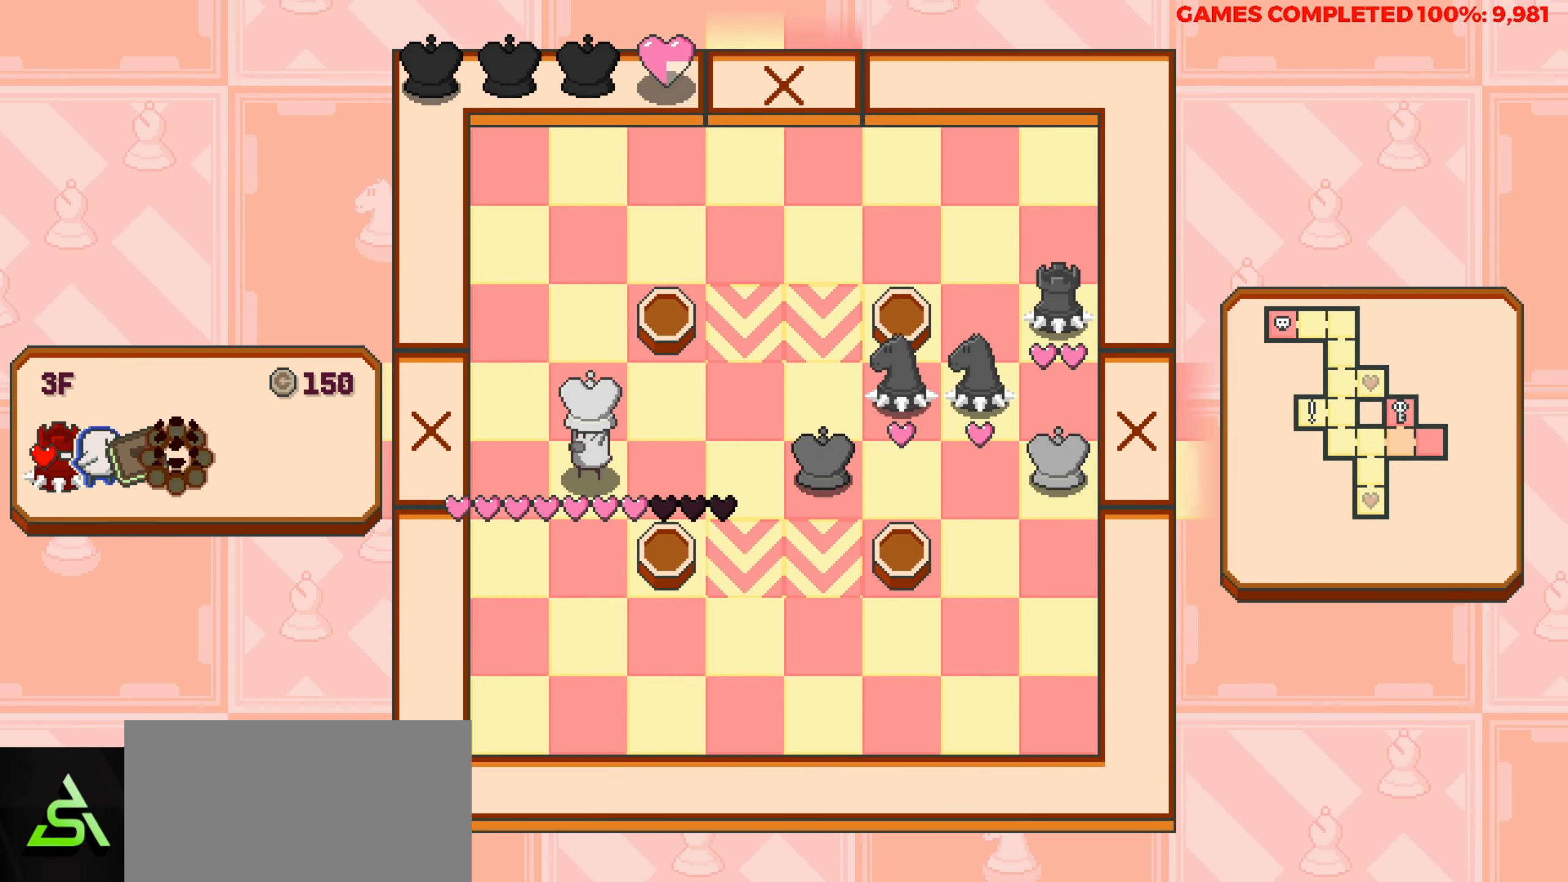
{"keys": ["down"], "events": [[67, "down", "down"], [117, "left", "up"]]}
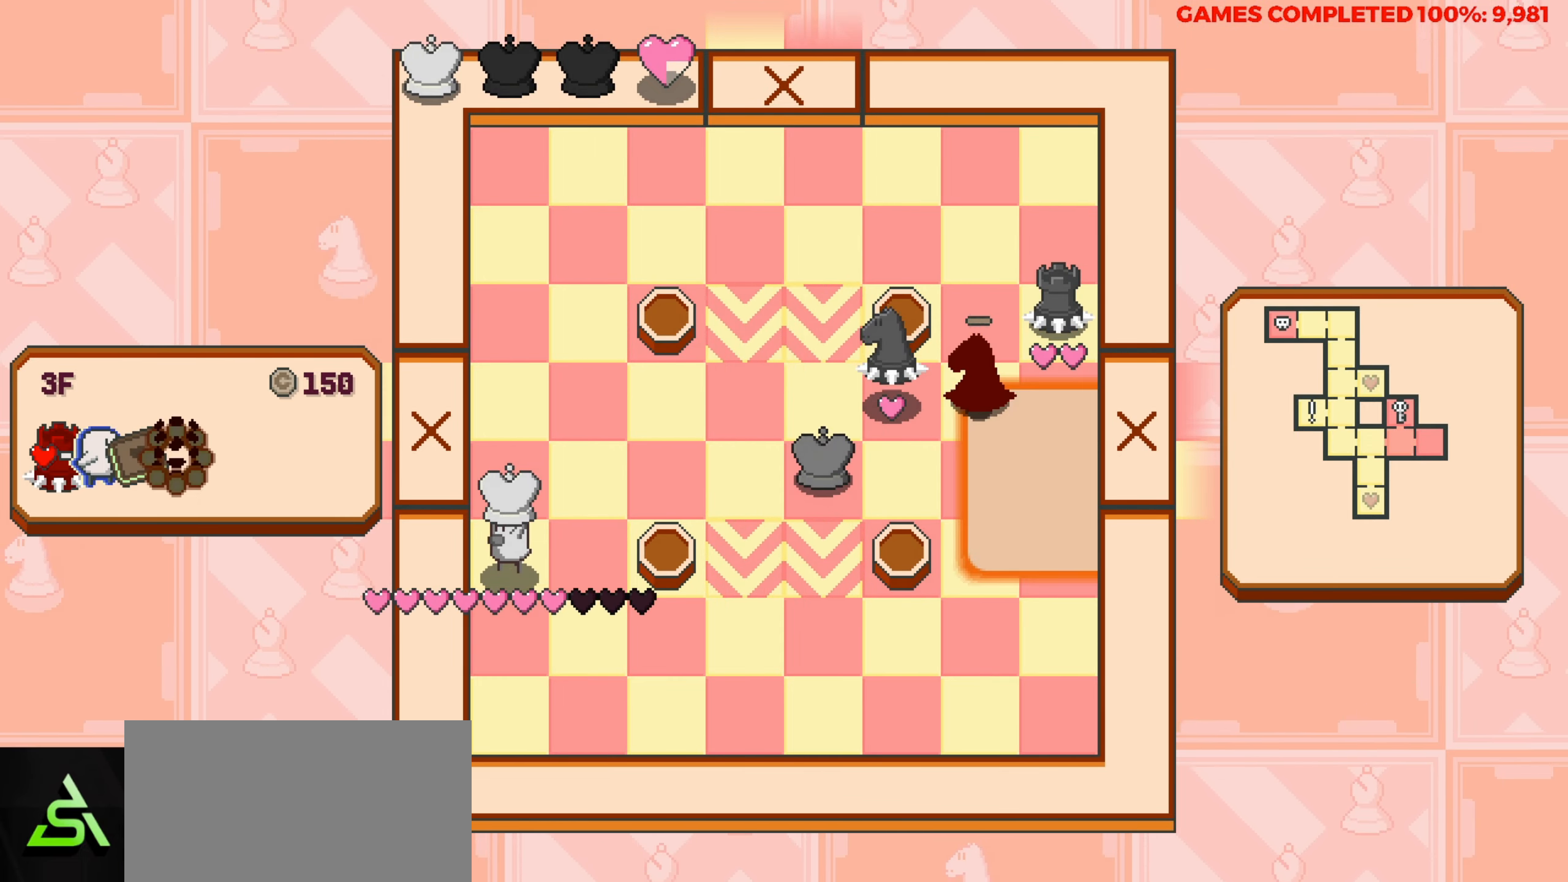
{"keys": [], "events": [[267, "down", "up"]]}
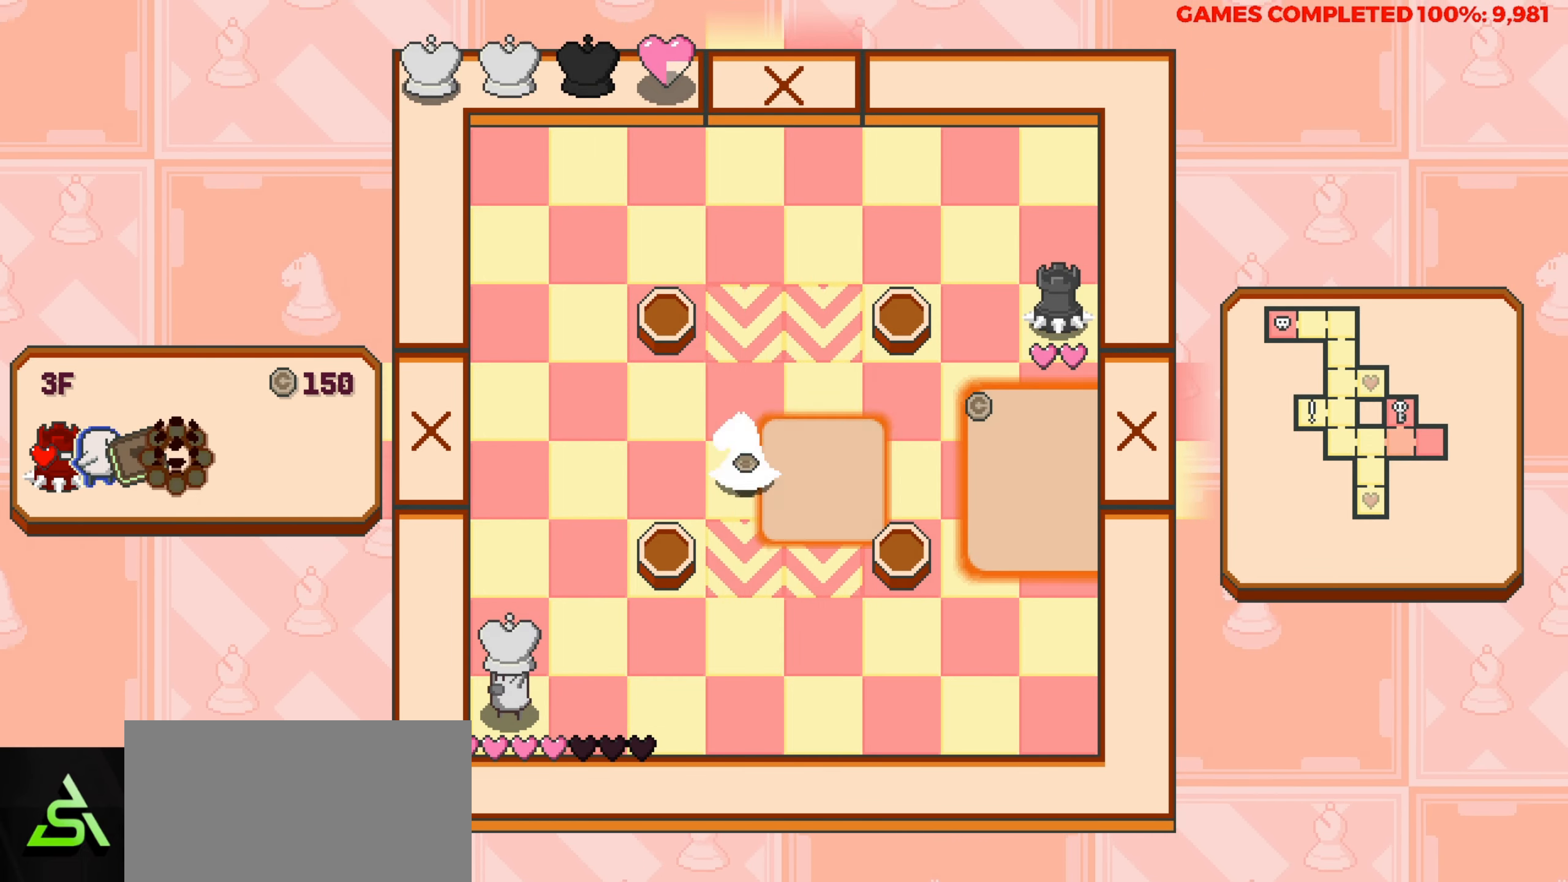
{"keys": ["right"], "events": [[283, "right", "down"]]}